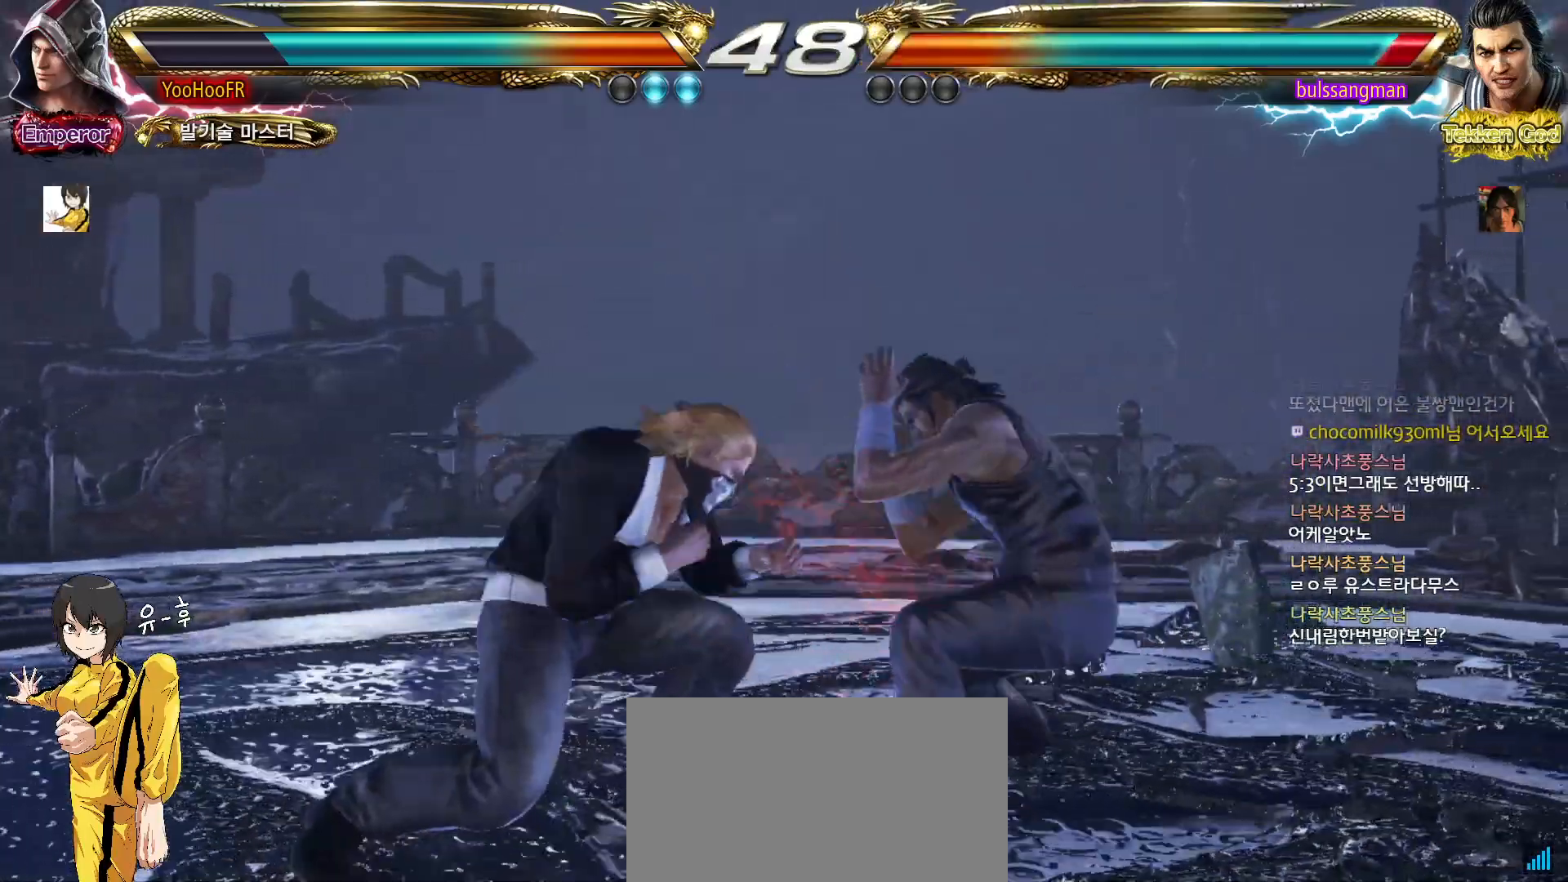
Gameplay with a controller (arcade stick); each line is a JSON object with the inputs held at the frame after it (dt_ms = milliseconds from this image to that frame). "events" lists button and stick changes between this image and that frame as [ms after this image, input, new state], when the widget could be followed in between. Not read: L3 R3.
{"dt_ms": 500, "buttons": [], "left_stick": "center", "events": [[100, "SQUARE", "down"], [183, "SQUARE", "up"]]}
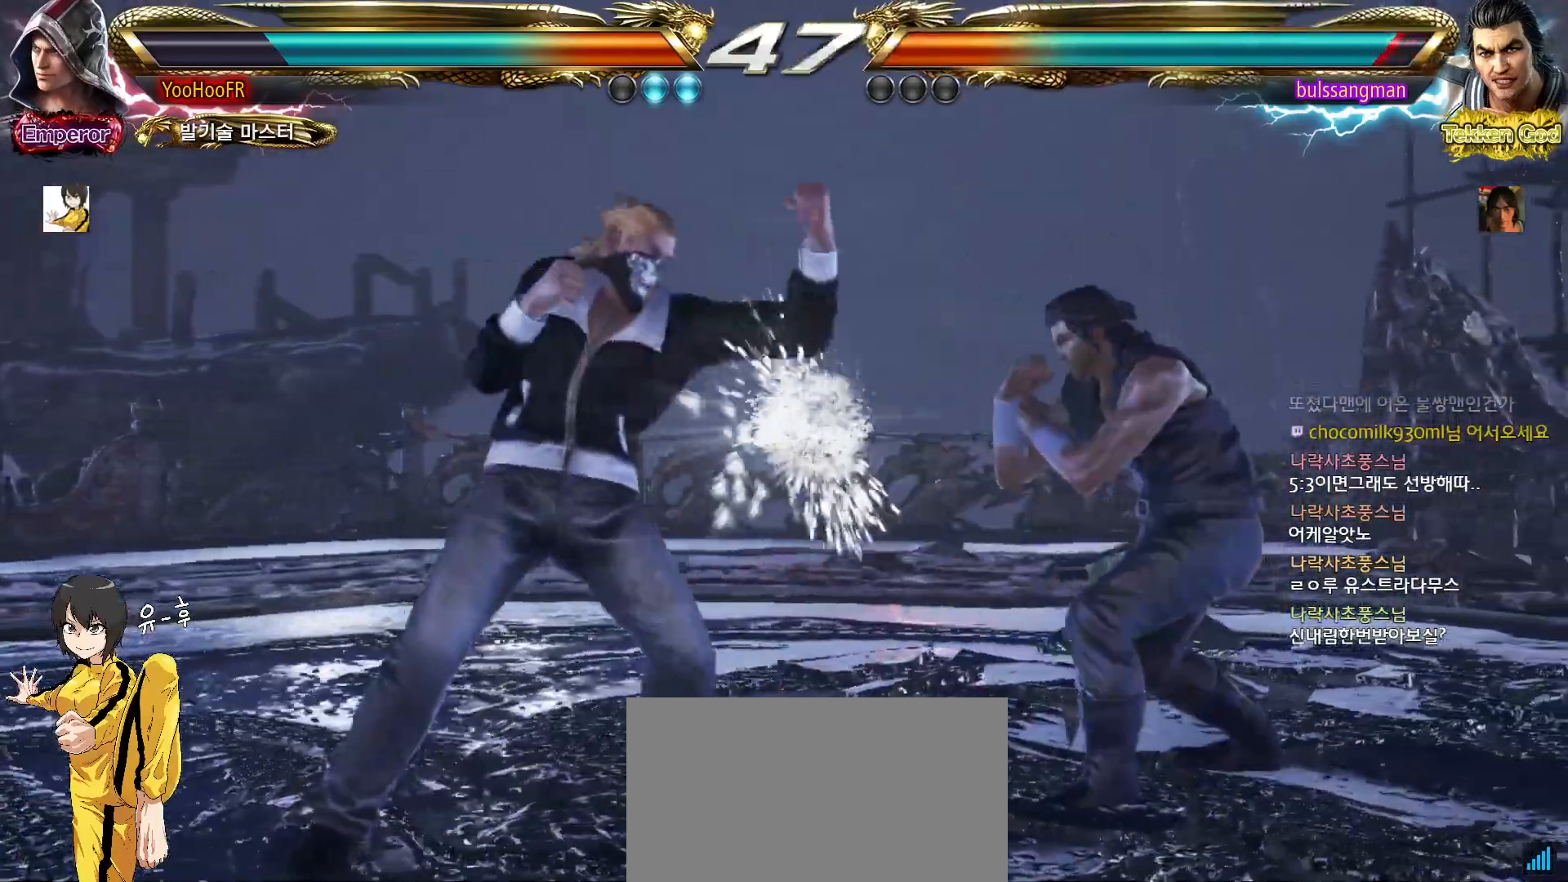
{"dt_ms": 500, "buttons": [], "left_stick": "center", "events": [[17, "SQUARE", "down"], [83, "SQUARE", "up"], [133, "SQUARE", "down"], [300, "SQUARE", "up"]]}
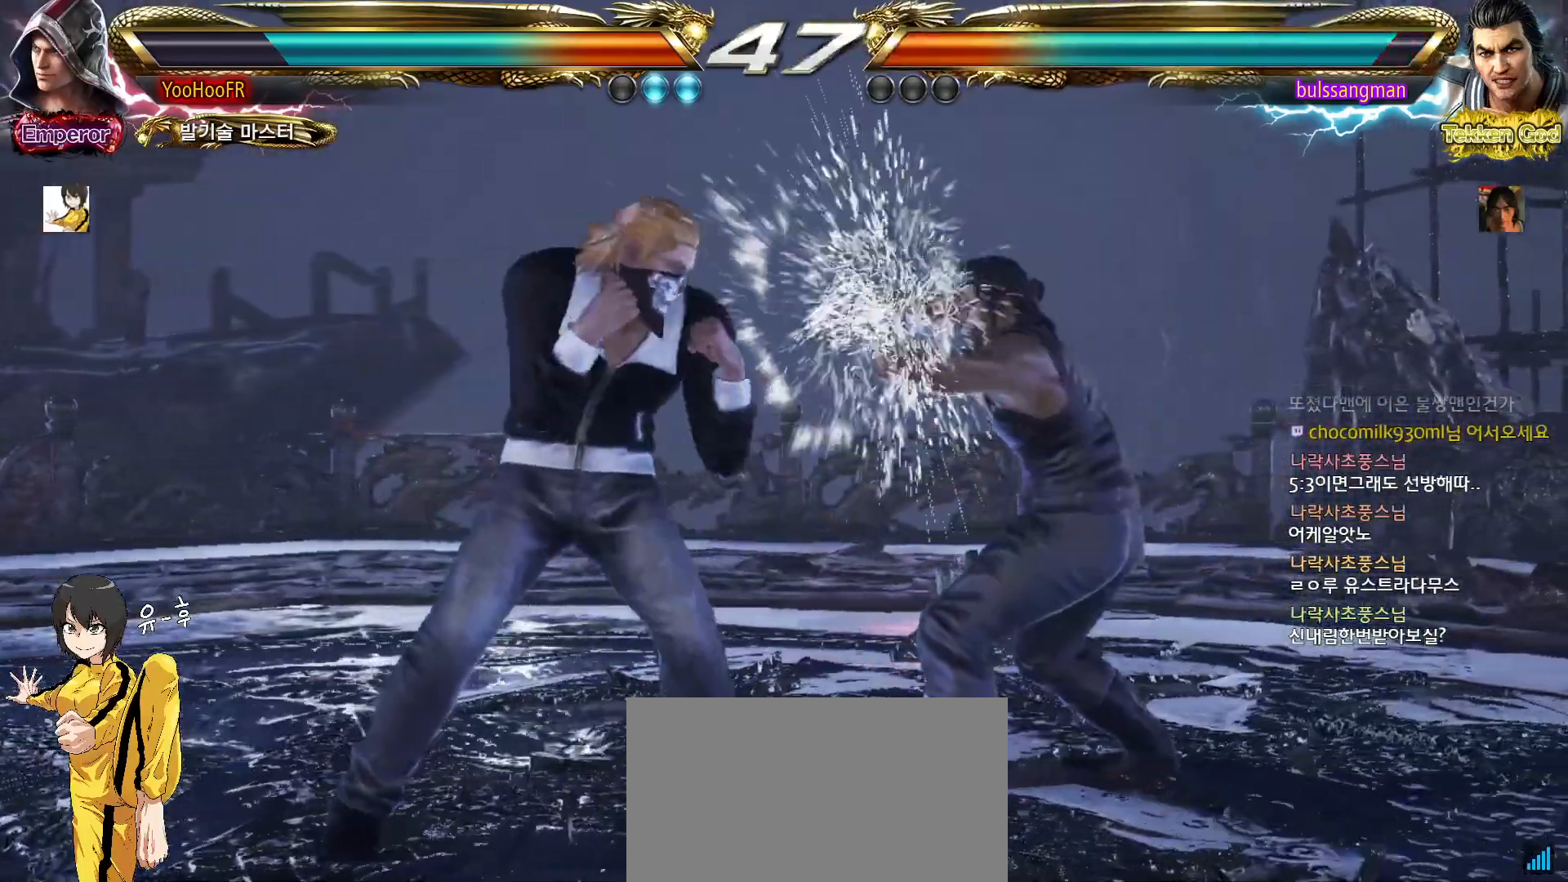
{"dt_ms": 500, "buttons": [], "left_stick": "left", "events": [[17, "left_stick", "left"], [83, "left_stick", "center"], [167, "left_stick", "left"], [417, "left_stick", "center"], [467, "left_stick", "left"]]}
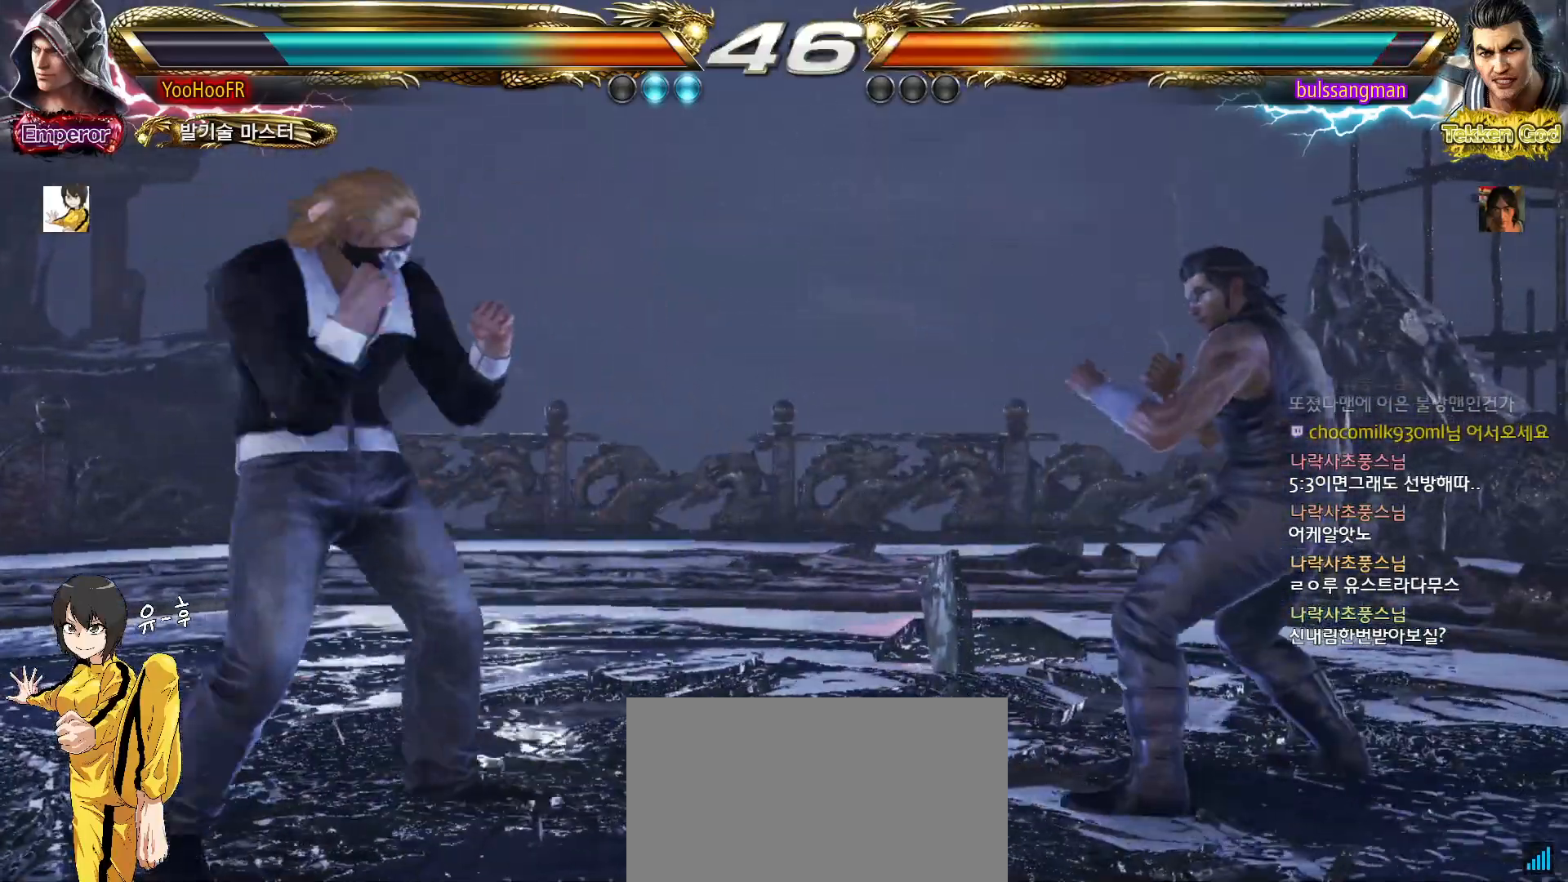
{"dt_ms": 500, "buttons": [], "left_stick": "left", "events": [[33, "left_stick", "center"], [83, "left_stick", "right"], [133, "left_stick", "center"], [333, "left_stick", "left"], [350, "SQUARE", "down"], [467, "SQUARE", "up"]]}
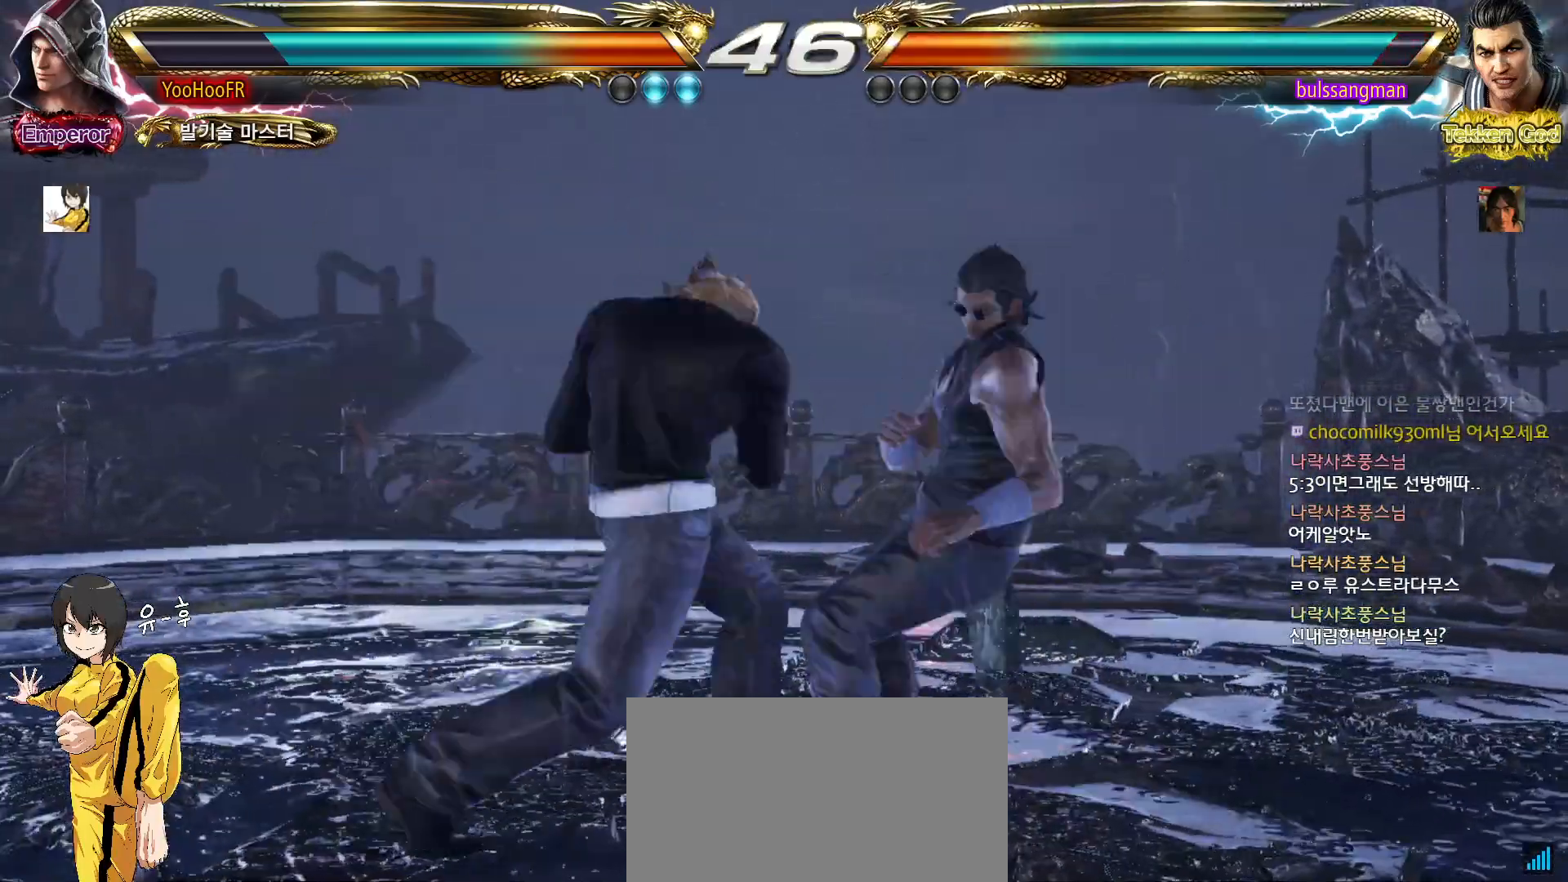
{"dt_ms": 500, "buttons": [], "left_stick": "center", "events": [[350, "left_stick", "down-left"], [483, "left_stick", "center"]]}
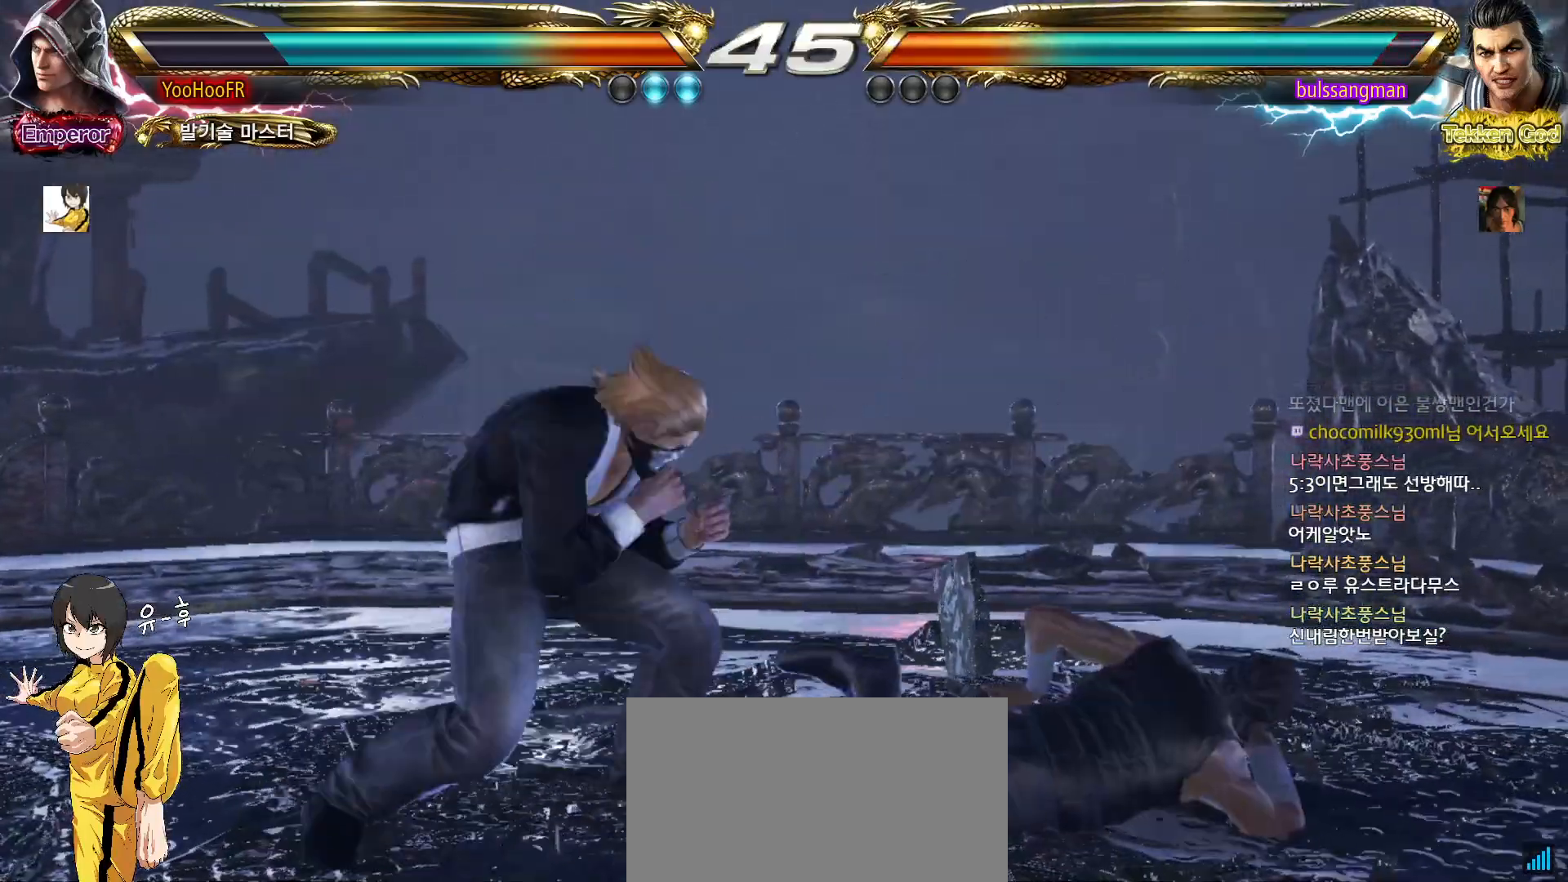
{"dt_ms": 500, "buttons": [], "left_stick": "center", "events": [[67, "left_stick", "left"], [267, "left_stick", "right"], [367, "left_stick", "left"], [483, "left_stick", "center"]]}
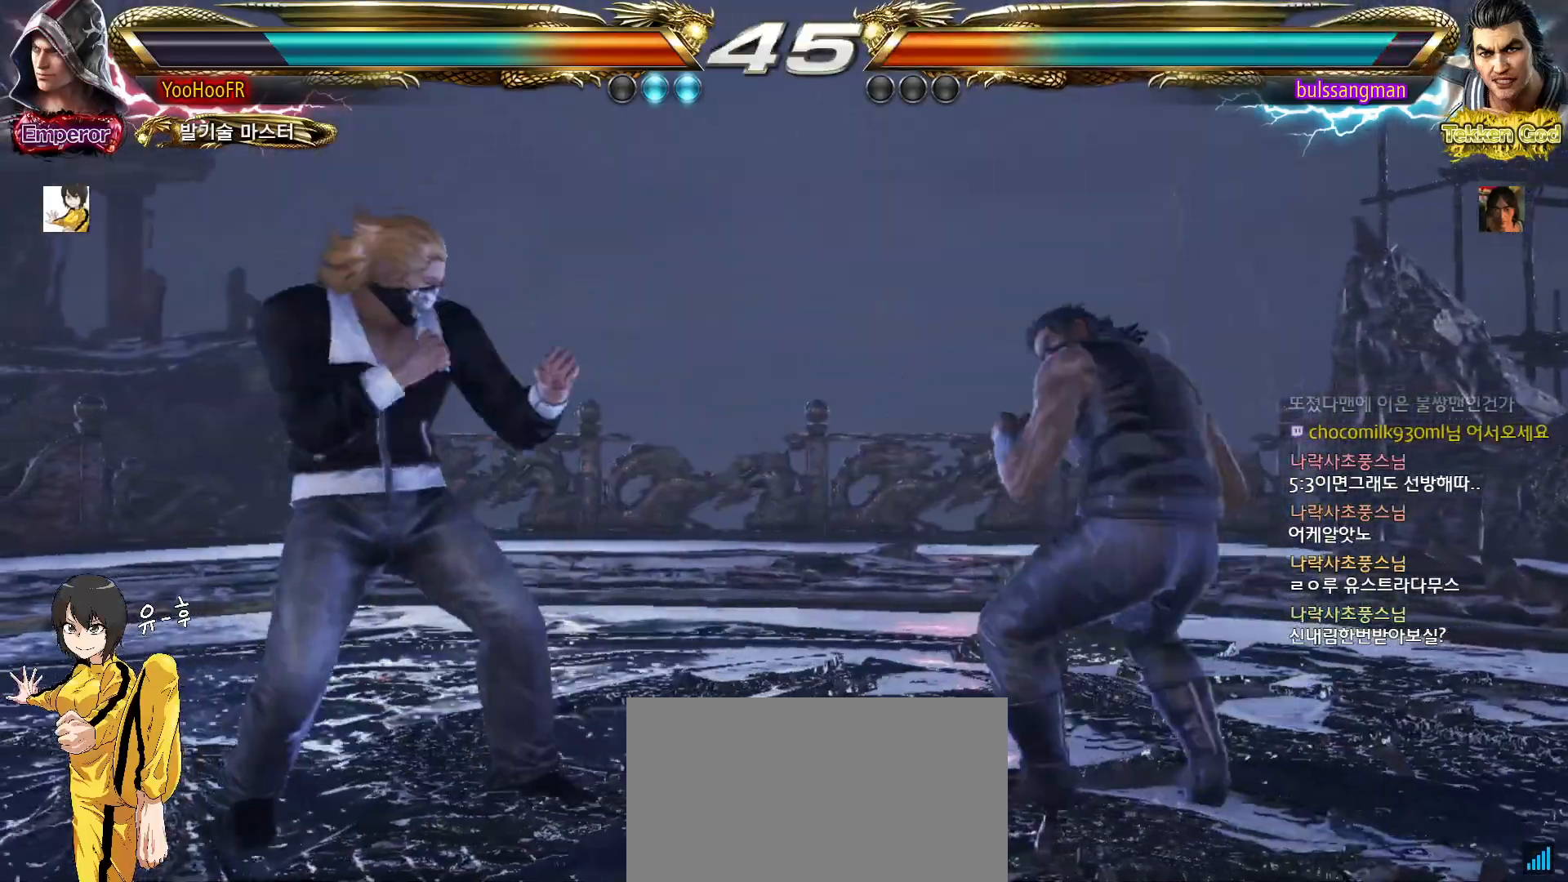
{"dt_ms": 500, "buttons": [], "left_stick": "left", "events": [[33, "left_stick", "left"], [183, "left_stick", "center"], [433, "left_stick", "left"]]}
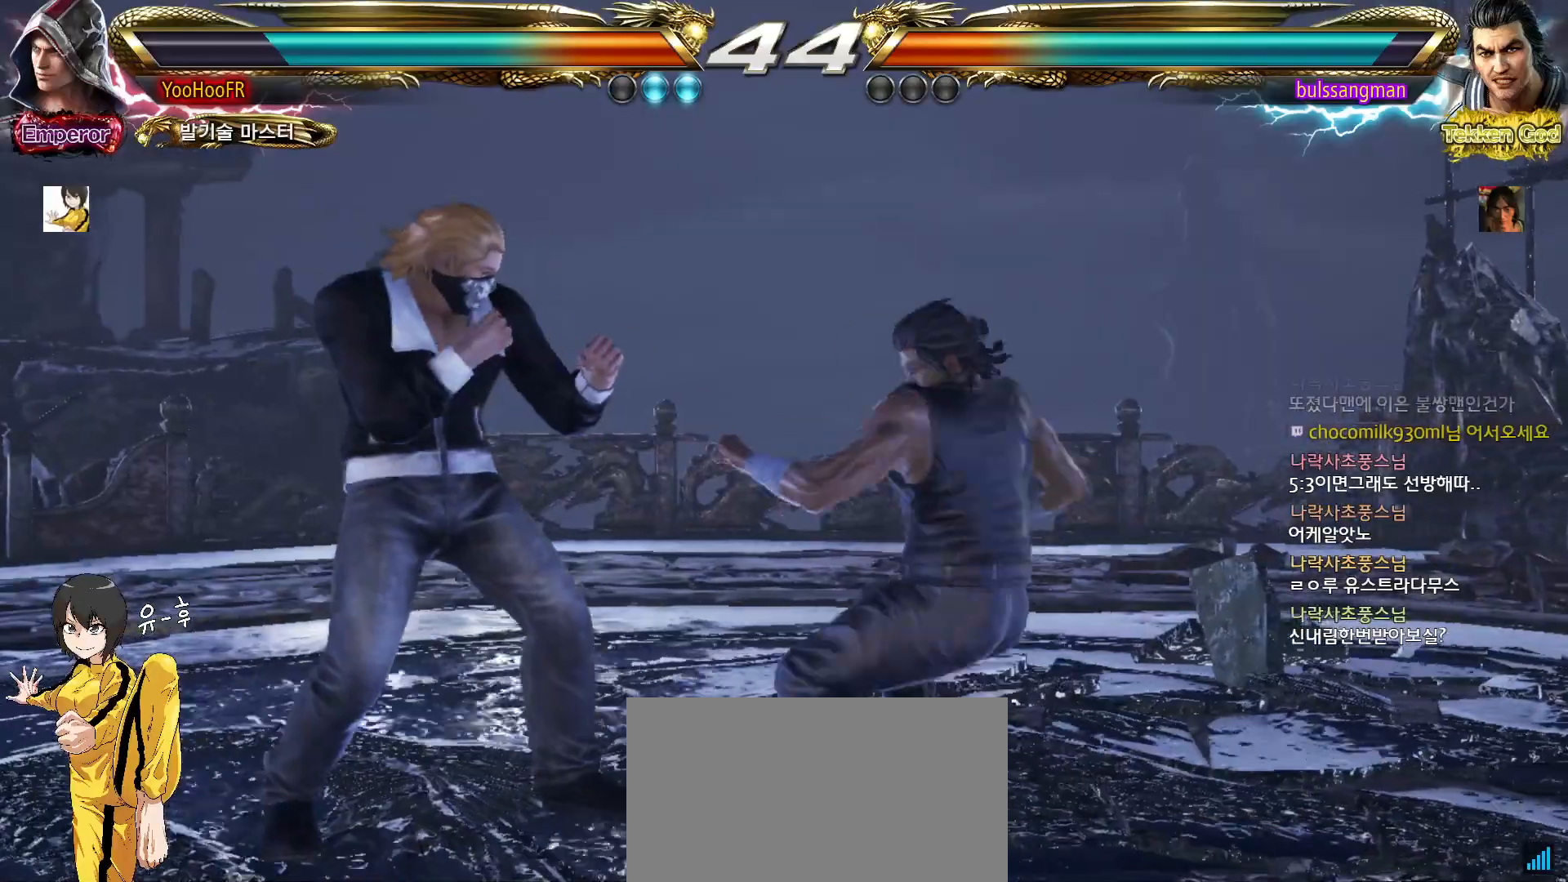
{"dt_ms": 500, "buttons": [], "left_stick": "center", "events": [[50, "left_stick", "center"], [117, "left_stick", "left"], [283, "left_stick", "center"]]}
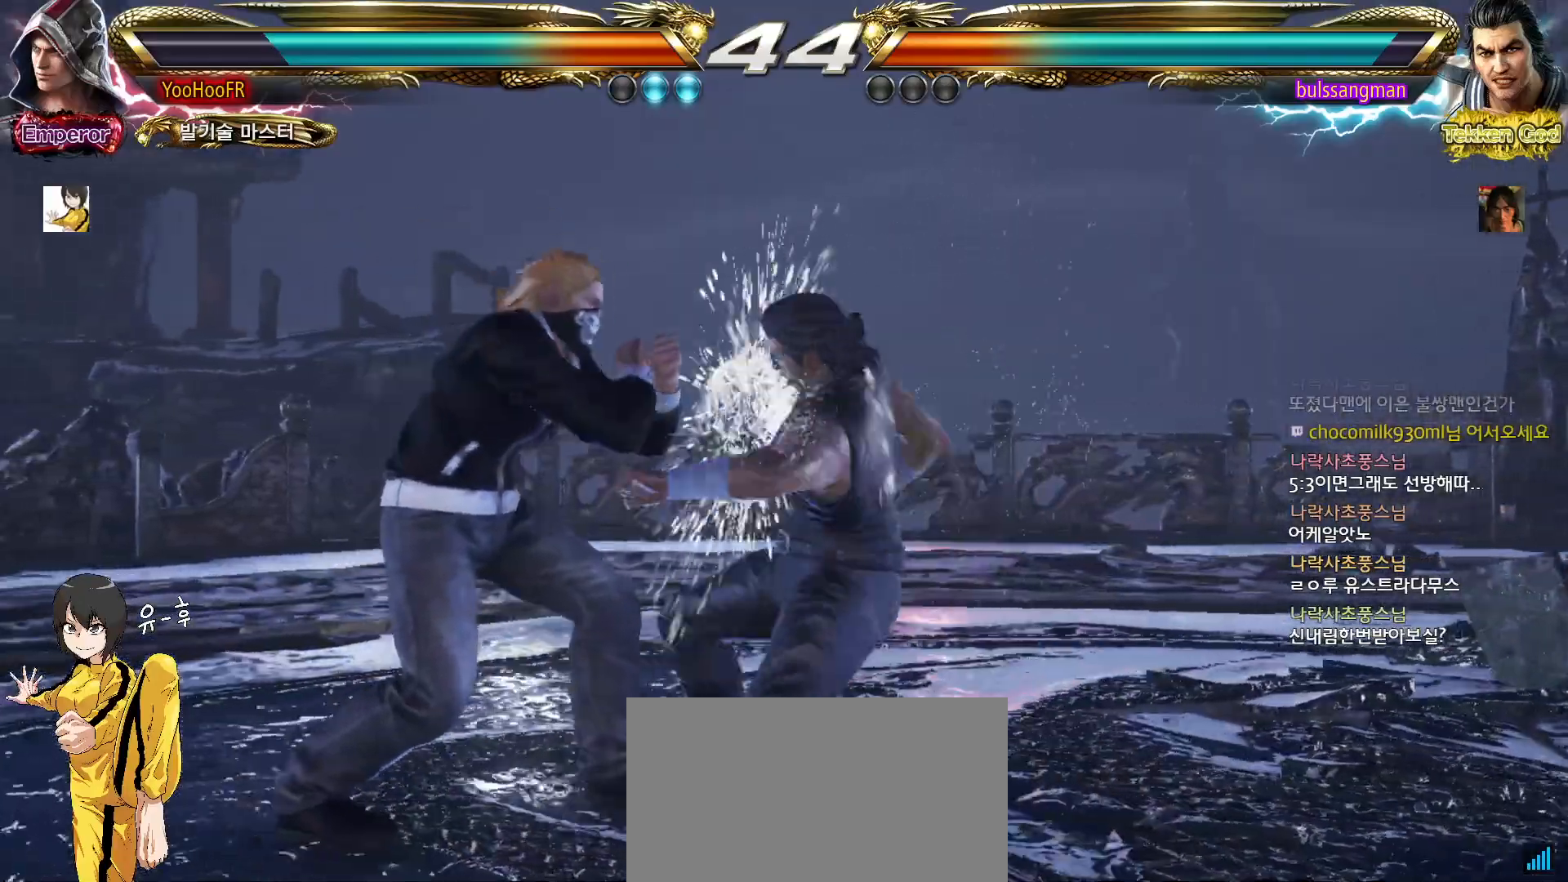
{"dt_ms": 500, "buttons": [], "left_stick": "center", "events": []}
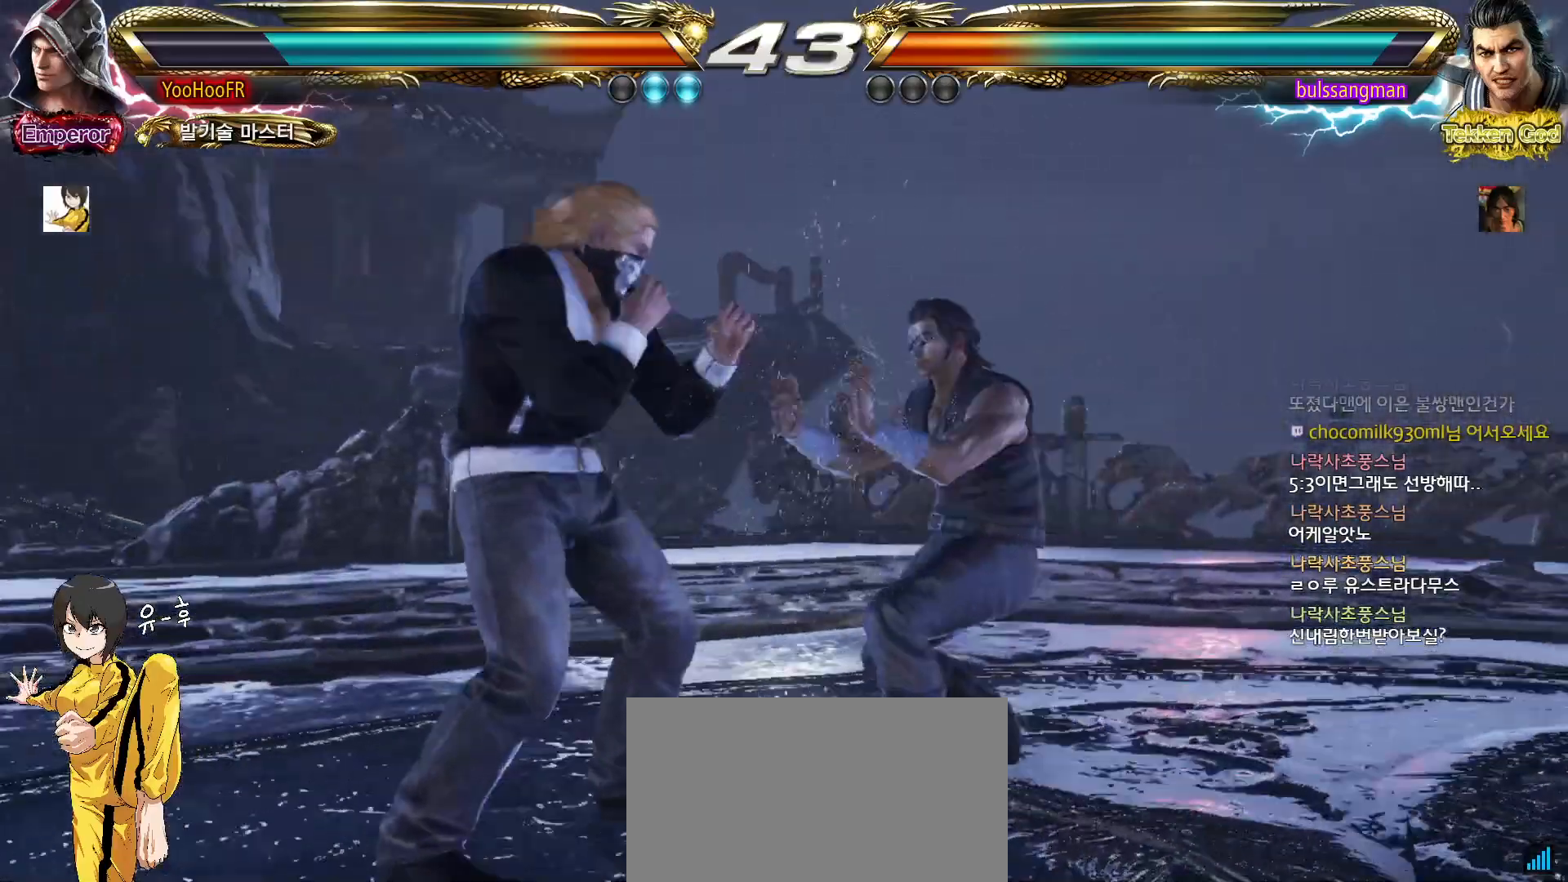
{"dt_ms": 500, "buttons": [], "left_stick": "left", "events": [[333, "left_stick", "left"]]}
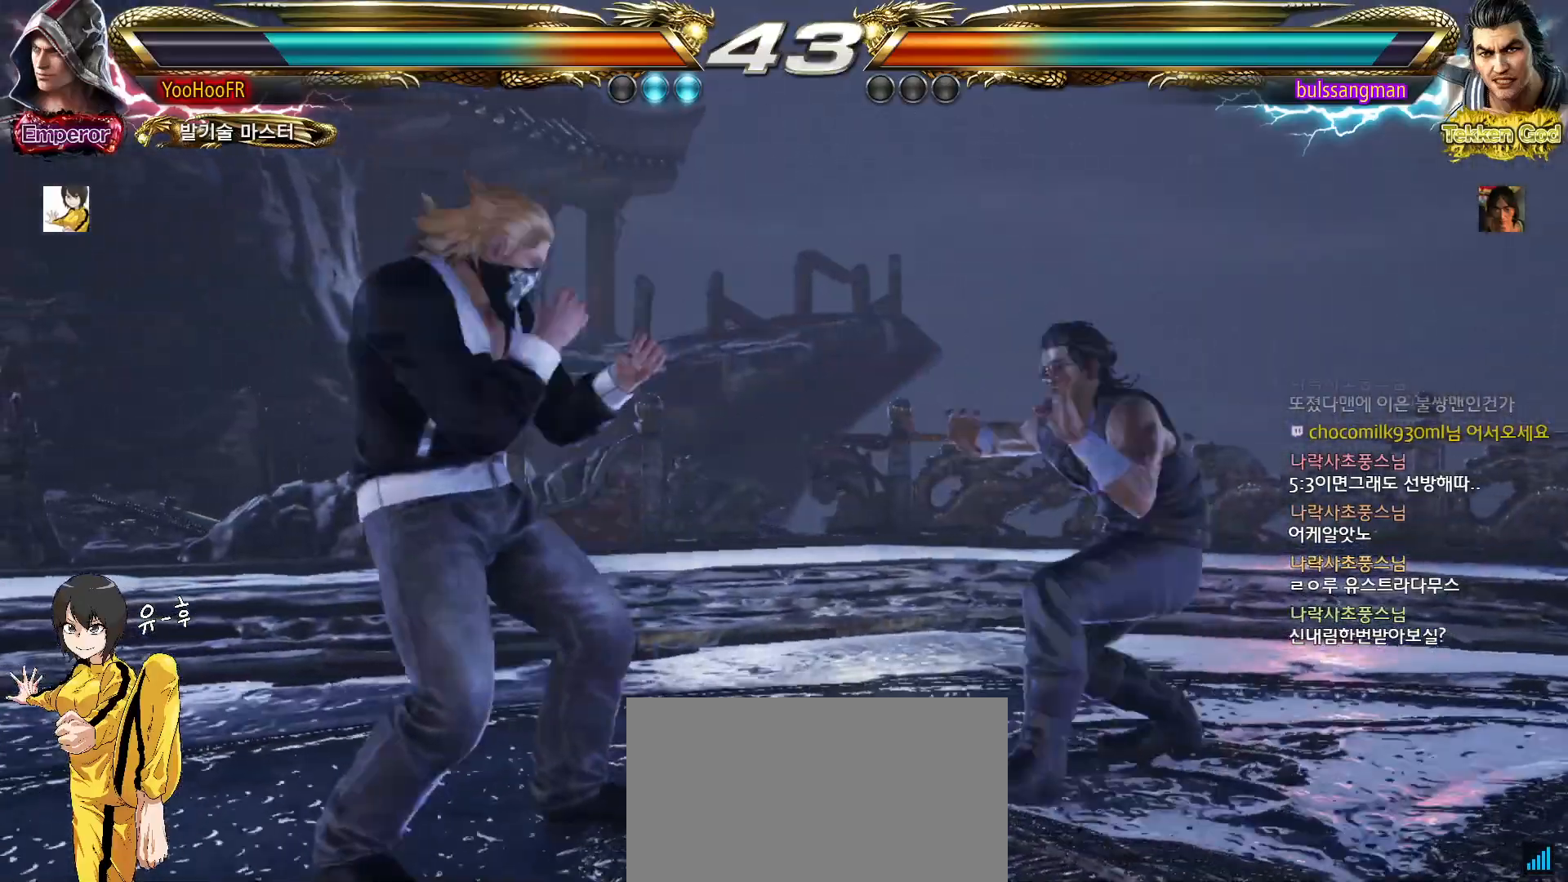
{"dt_ms": 500, "buttons": [], "left_stick": "left", "events": [[167, "left_stick", "down-left"], [333, "left_stick", "center"], [400, "left_stick", "left"]]}
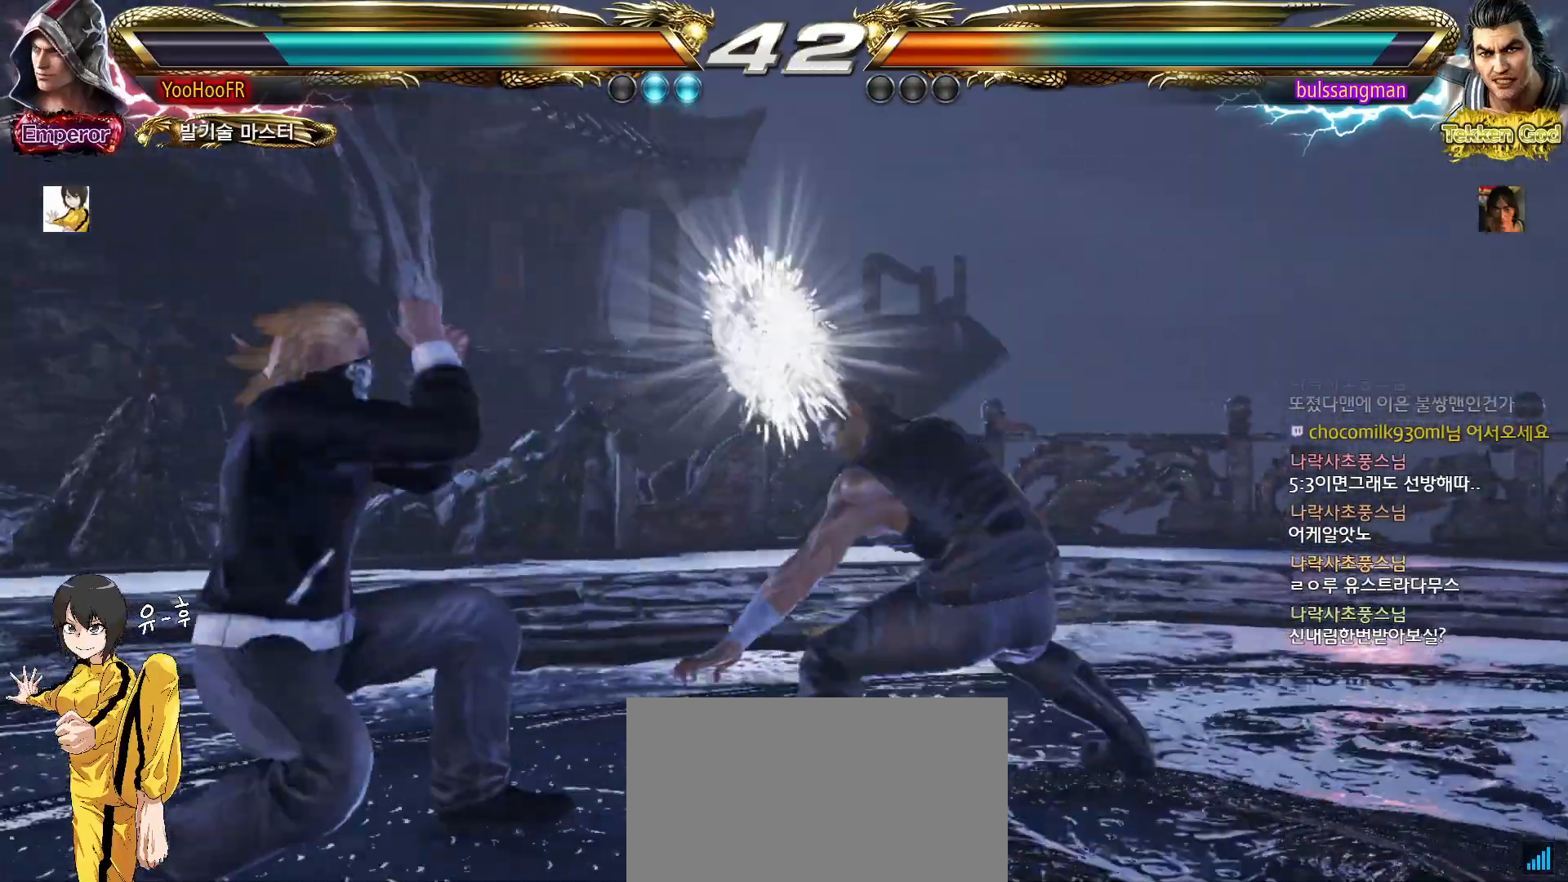
{"dt_ms": 500, "buttons": [], "left_stick": "left", "events": [[133, "left_stick", "center"], [250, "left_stick", "left"], [317, "left_stick", "center"], [367, "left_stick", "left"]]}
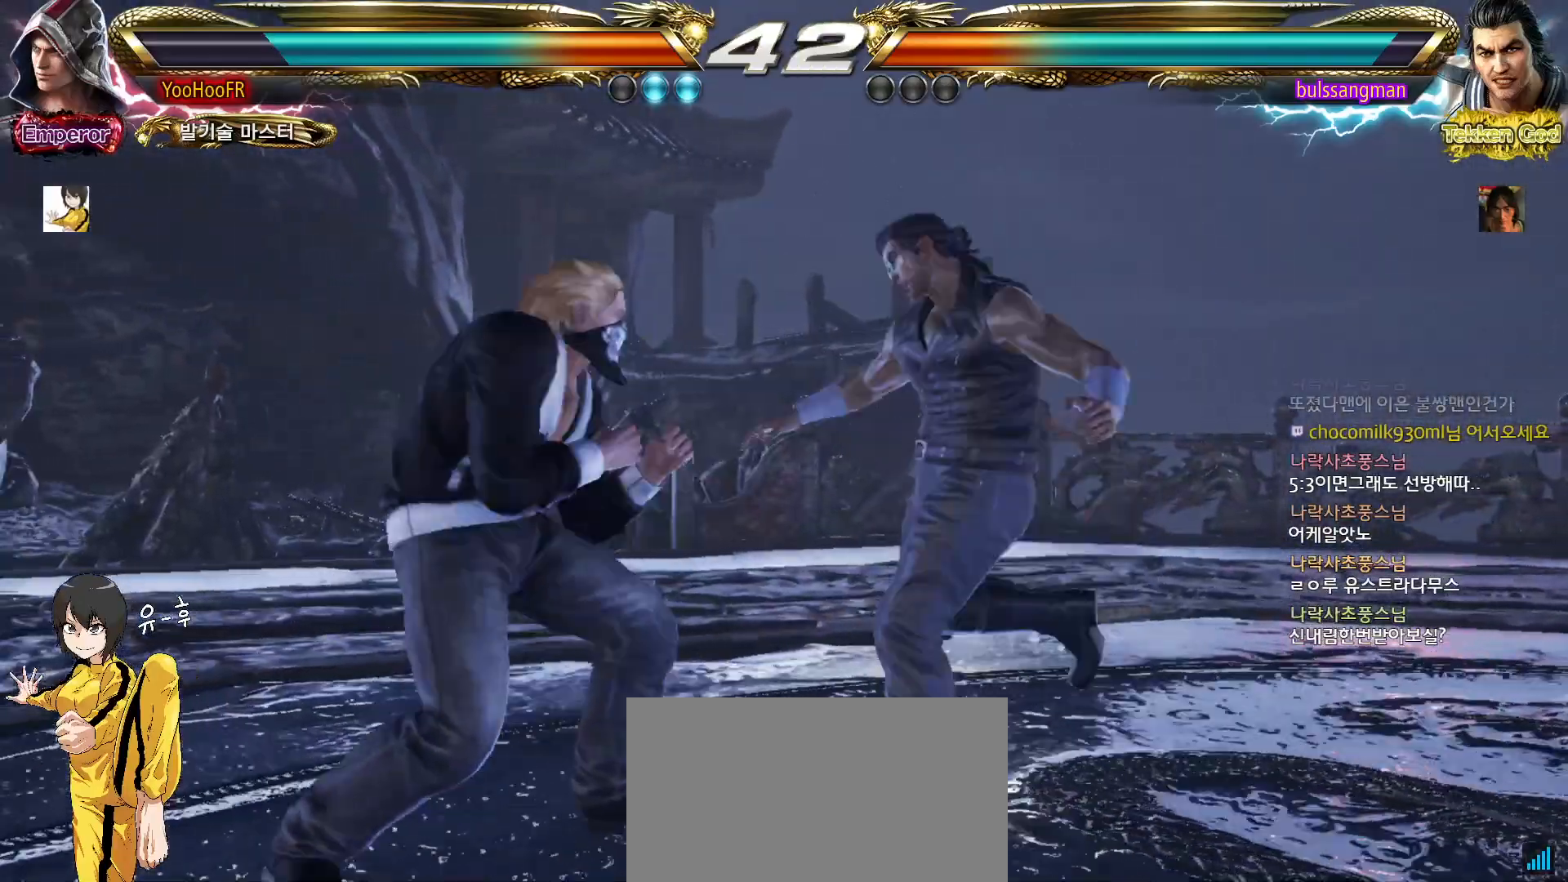
{"dt_ms": 500, "buttons": [], "left_stick": "center", "events": [[67, "SQUARE", "down"], [150, "SQUARE", "up"], [383, "left_stick", "center"]]}
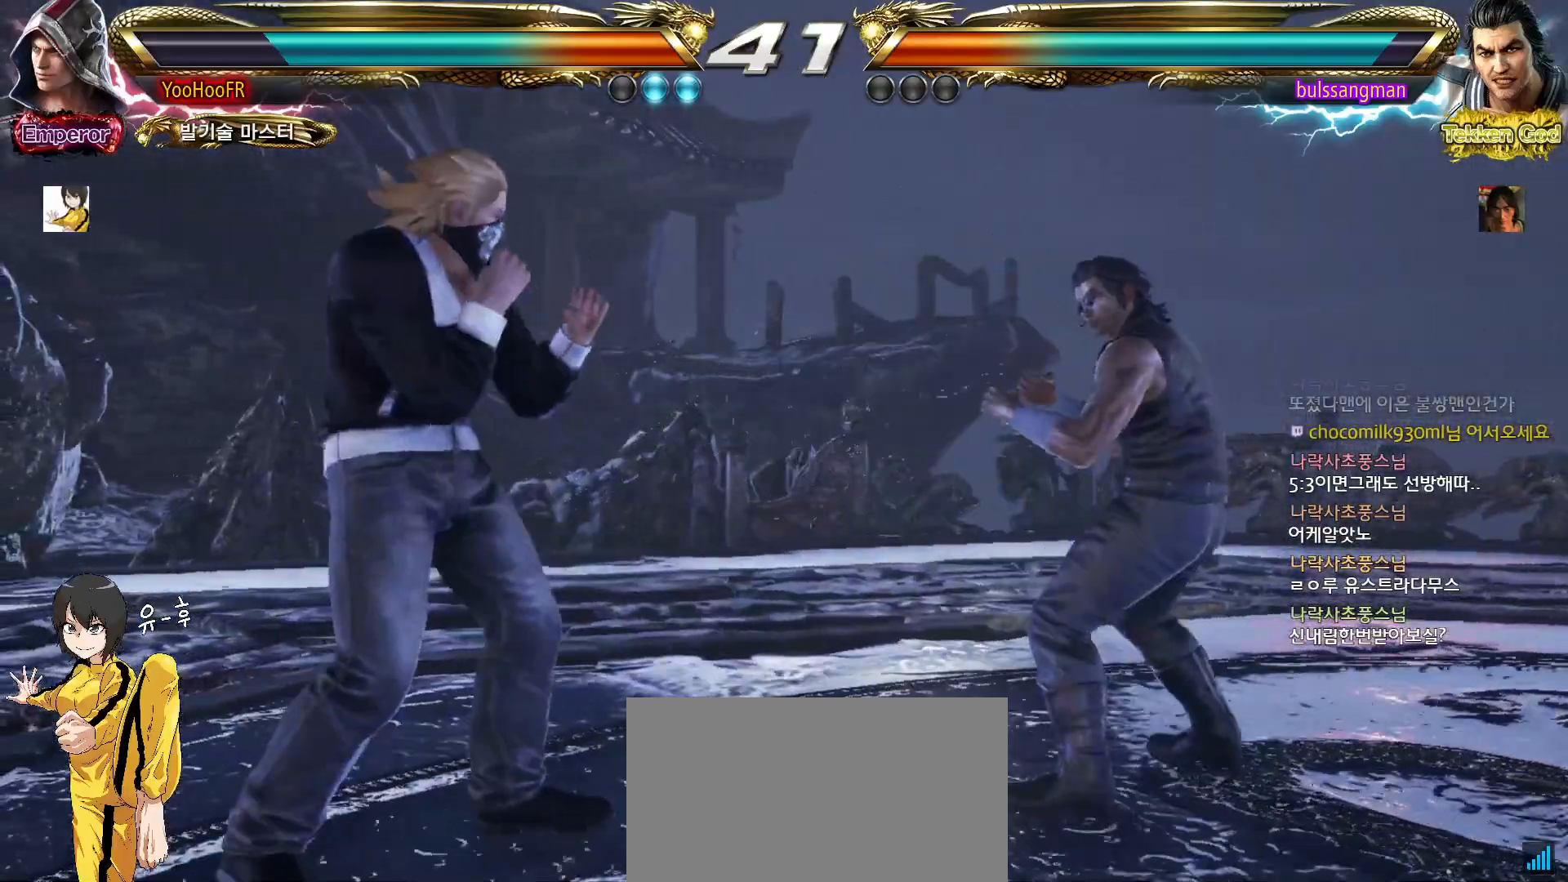
{"dt_ms": 500, "buttons": [], "left_stick": "center", "events": [[50, "left_stick", "right"], [250, "left_stick", "center"]]}
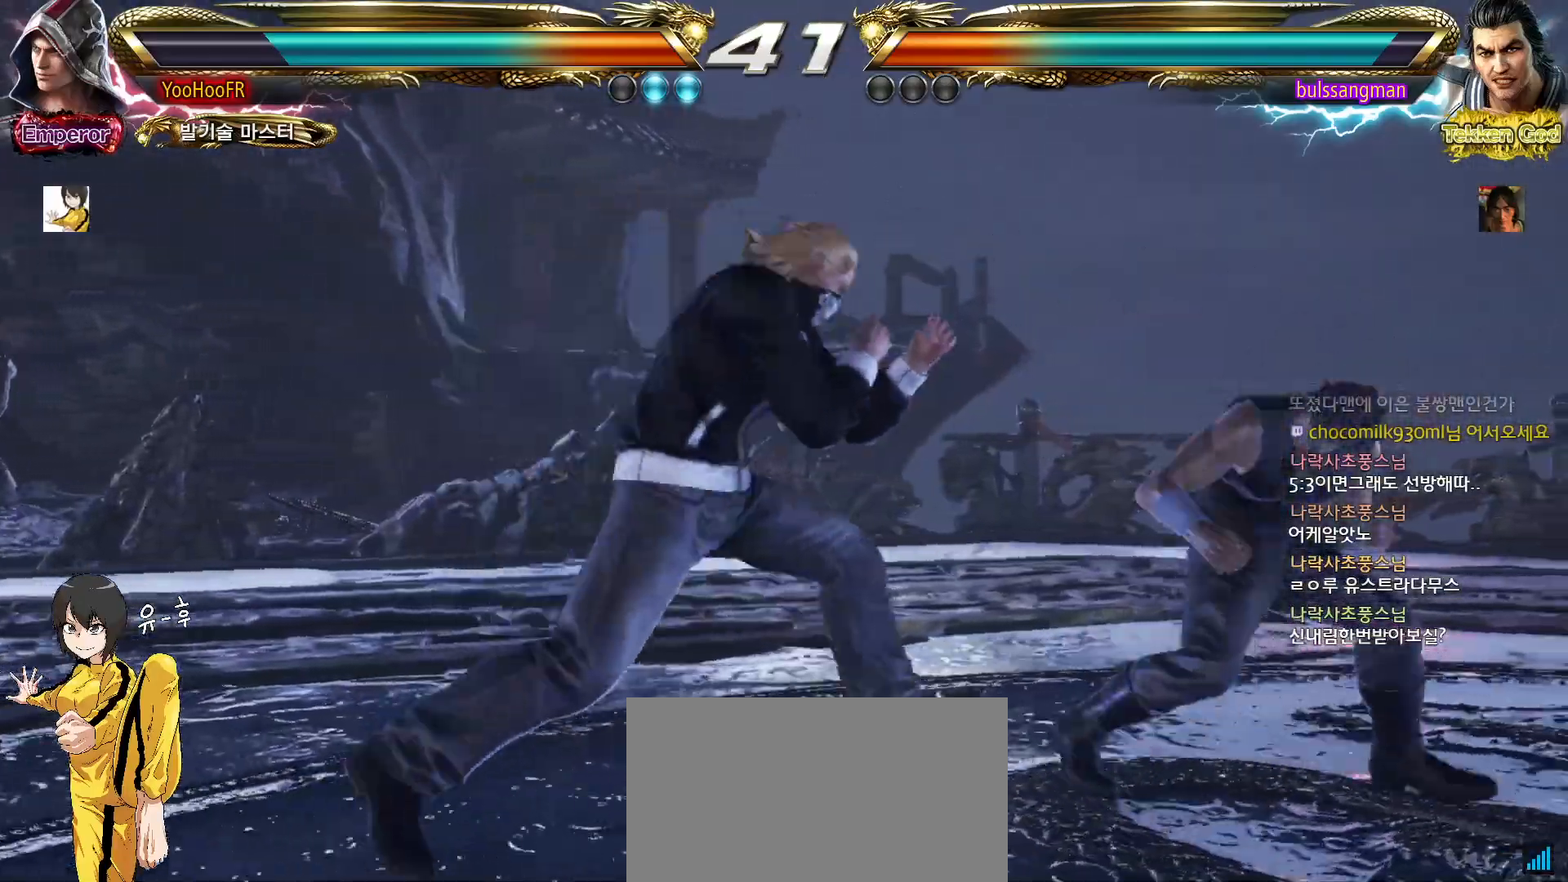
{"dt_ms": 500, "buttons": [], "left_stick": "center", "events": [[67, "left_stick", "left"], [317, "left_stick", "center"]]}
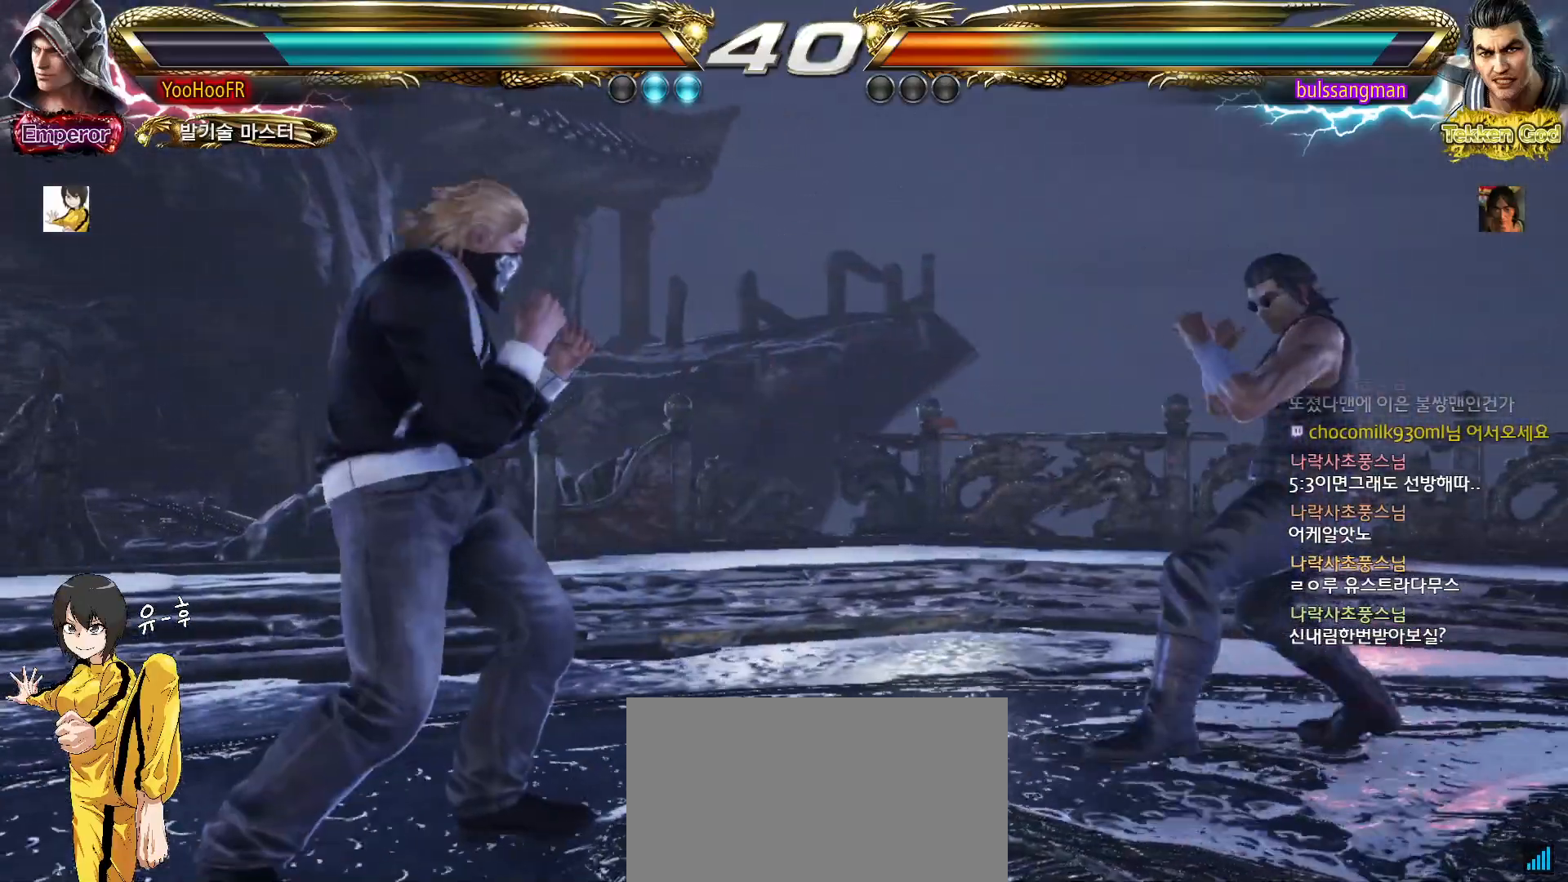
{"dt_ms": 500, "buttons": [], "left_stick": "left", "events": [[67, "left_stick", "left"], [133, "SQUARE", "down"], [233, "SQUARE", "up"]]}
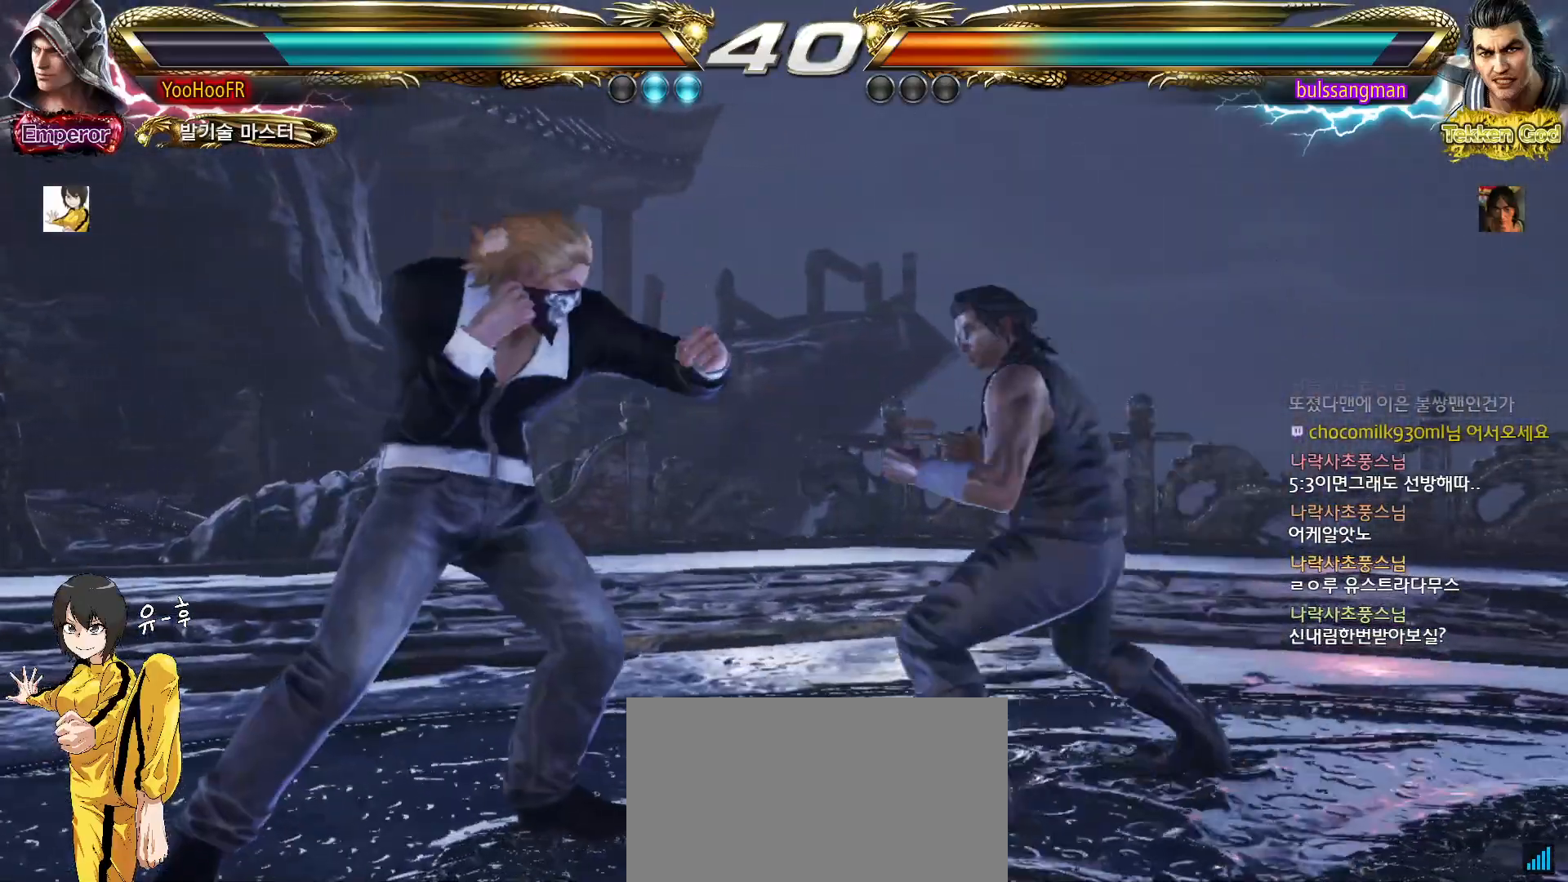
{"dt_ms": 500, "buttons": [], "left_stick": "left", "events": [[267, "left_stick", "down-left"], [400, "left_stick", "center"], [467, "left_stick", "left"]]}
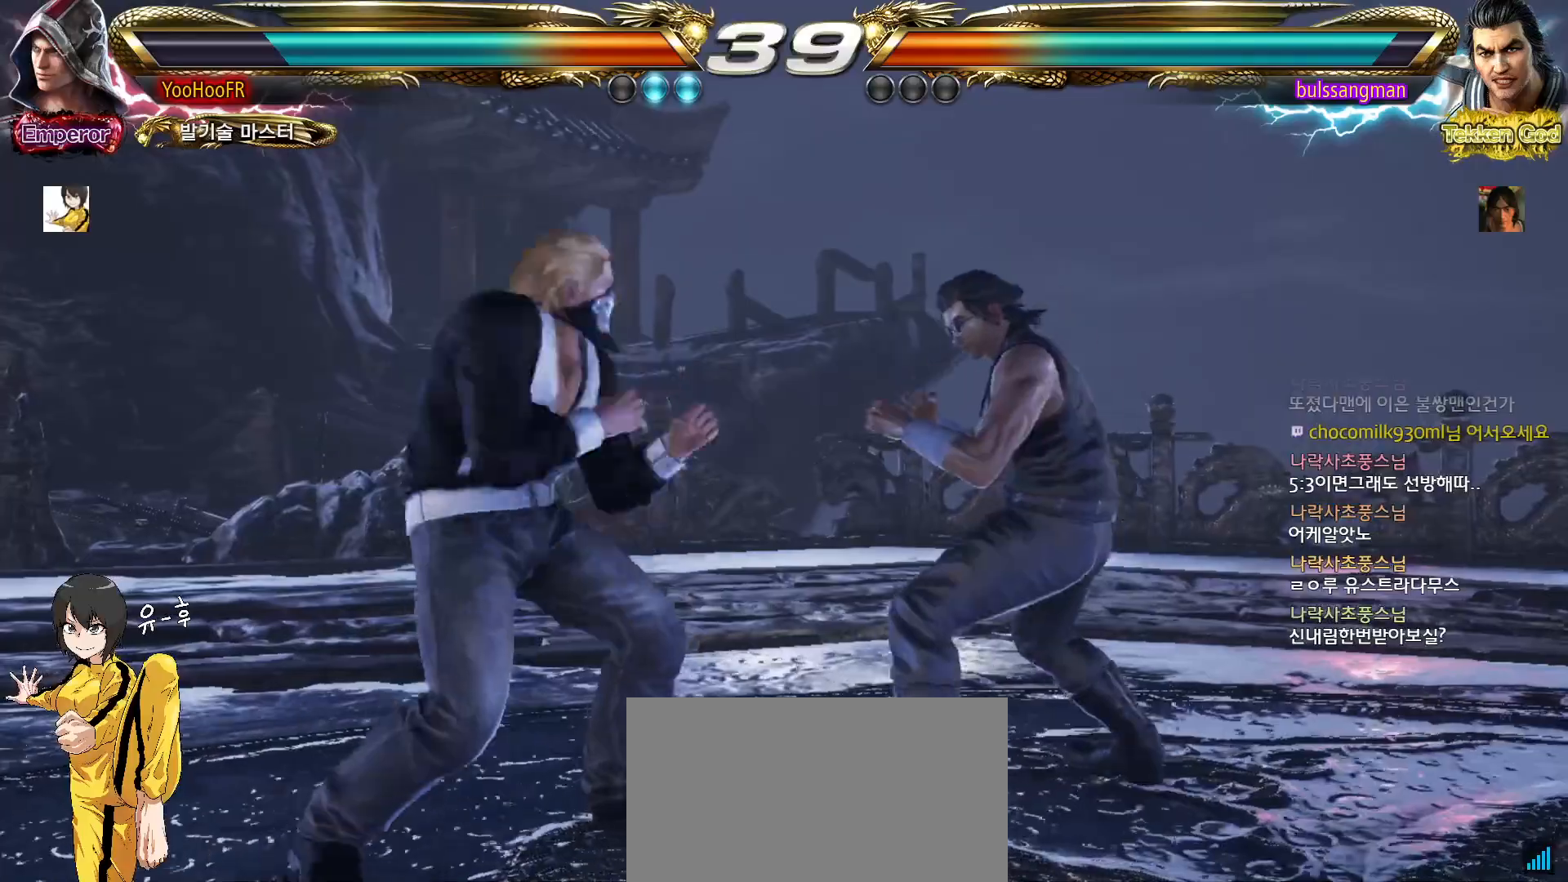
{"dt_ms": 500, "buttons": [], "left_stick": "left", "events": [[283, "left_stick", "center"], [333, "left_stick", "left"]]}
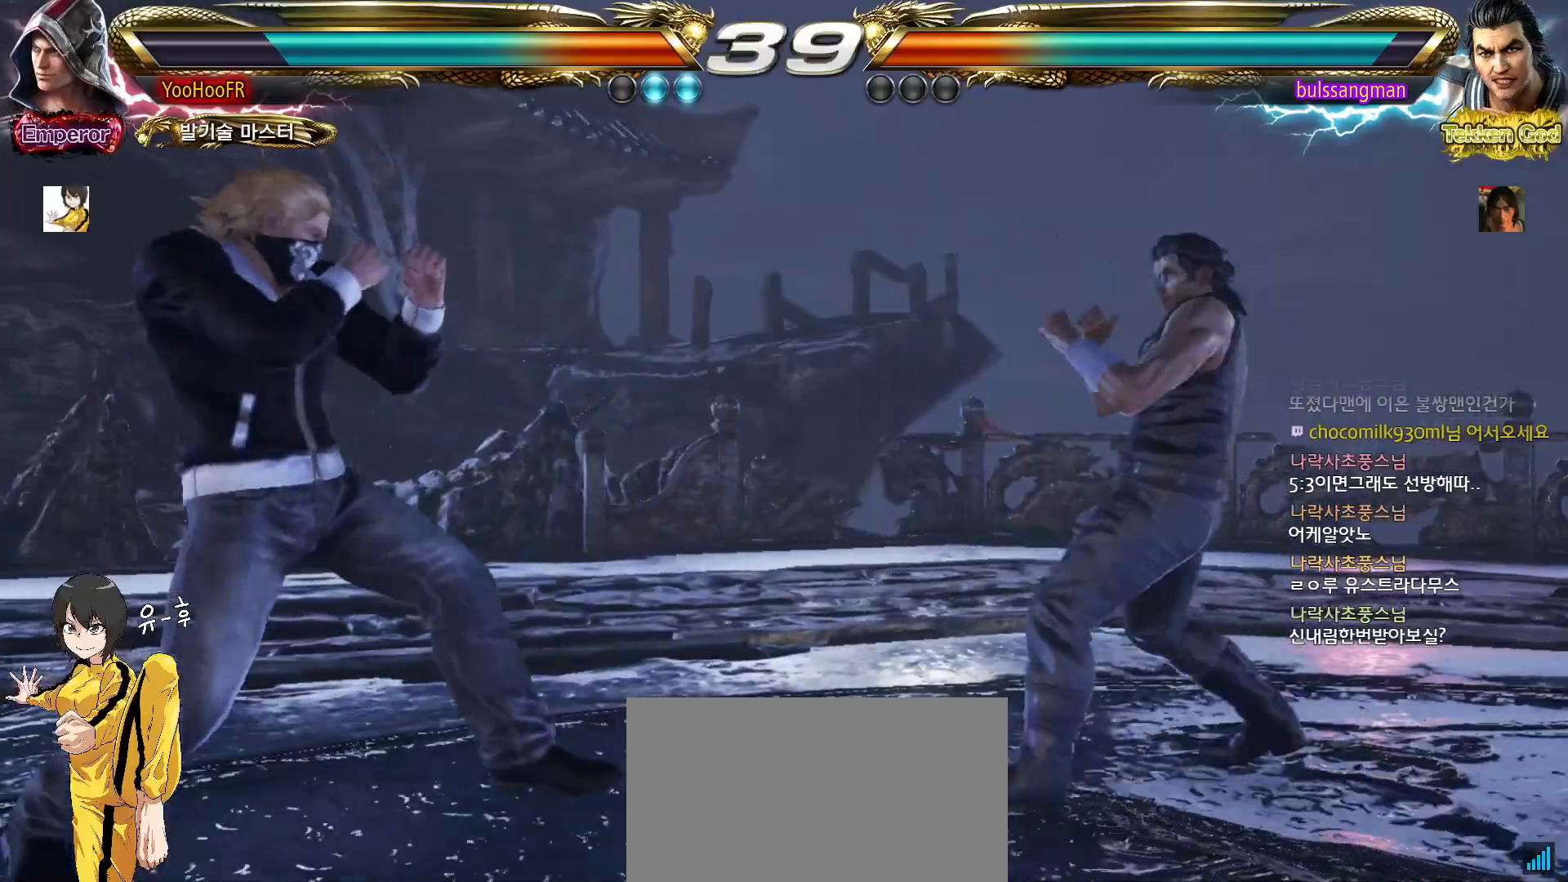
{"dt_ms": 500, "buttons": [], "left_stick": "right", "events": [[100, "left_stick", "center"], [167, "left_stick", "left"], [367, "left_stick", "right"], [417, "left_stick", "center"], [500, "left_stick", "right"]]}
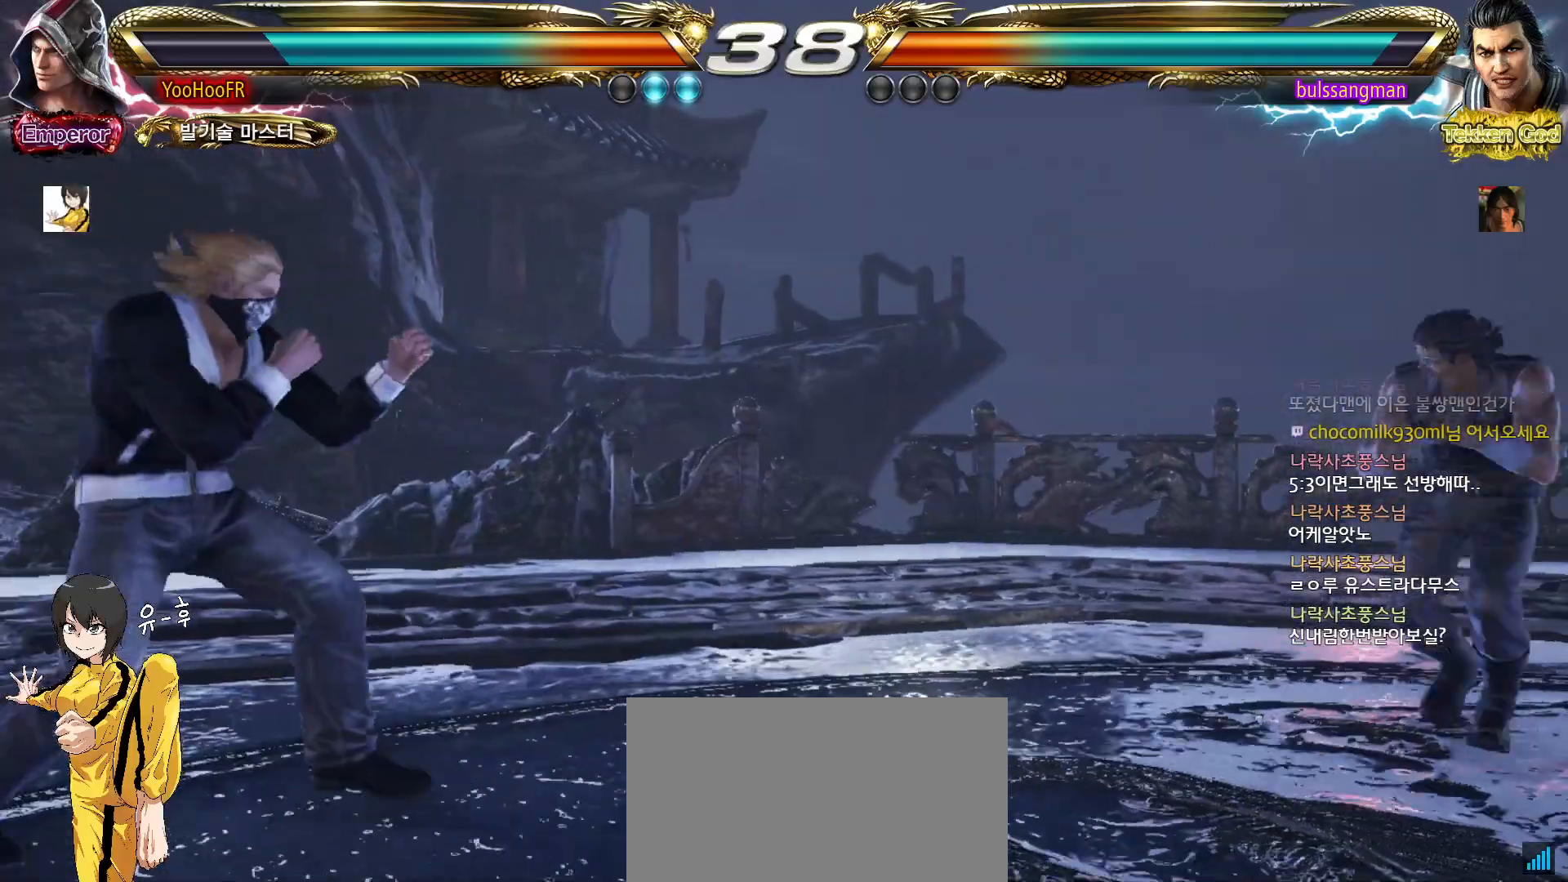
{"dt_ms": 500, "buttons": [], "left_stick": "center", "events": [[150, "left_stick", "left"], [217, "left_stick", "center"], [283, "left_stick", "right"], [333, "left_stick", "center"], [417, "left_stick", "right"], [483, "left_stick", "center"]]}
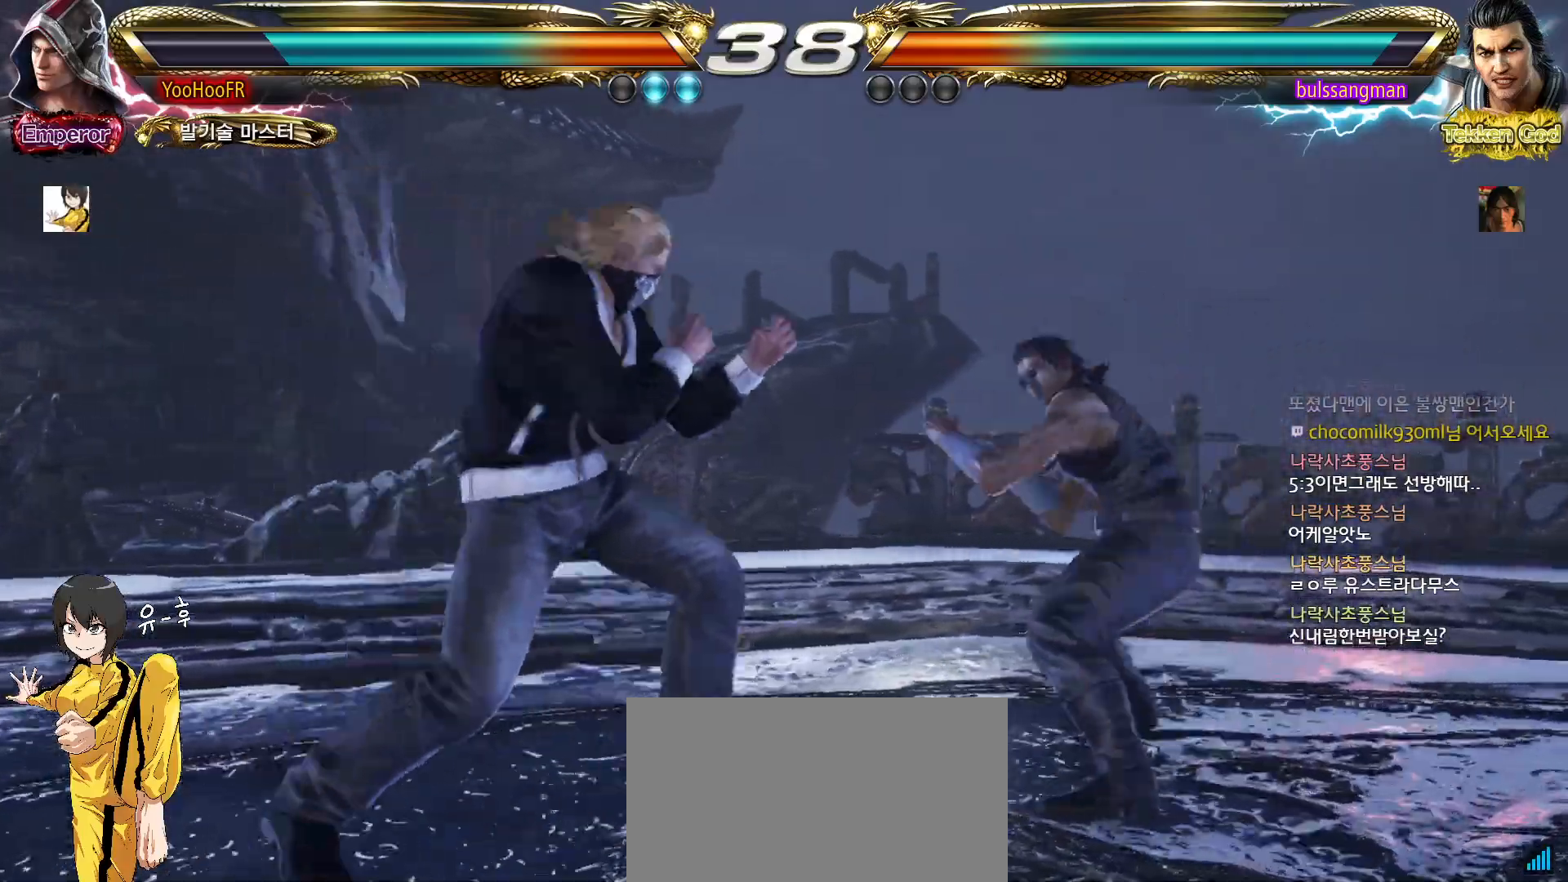
{"dt_ms": 500, "buttons": [], "left_stick": "down", "events": [[33, "left_stick", "left"], [233, "left_stick", "down"], [250, "TRIANGLE", "down"], [400, "TRIANGLE", "up"]]}
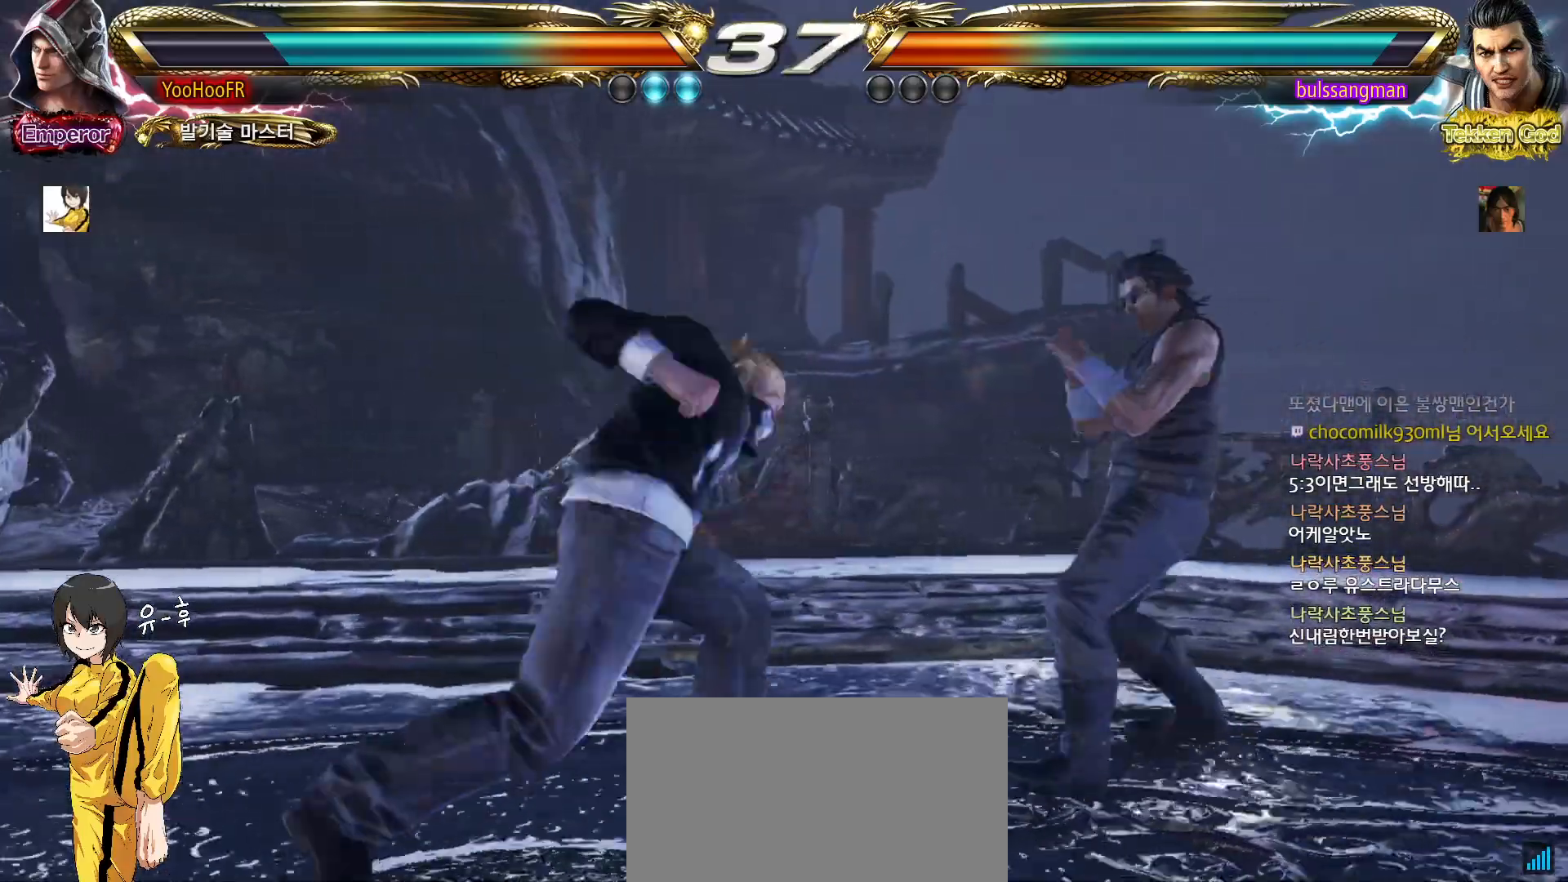
{"dt_ms": 500, "buttons": ["TRIANGLE"], "left_stick": "down", "events": [[83, "SQUARE", "down"], [200, "SQUARE", "up"], [267, "TRIANGLE", "down"]]}
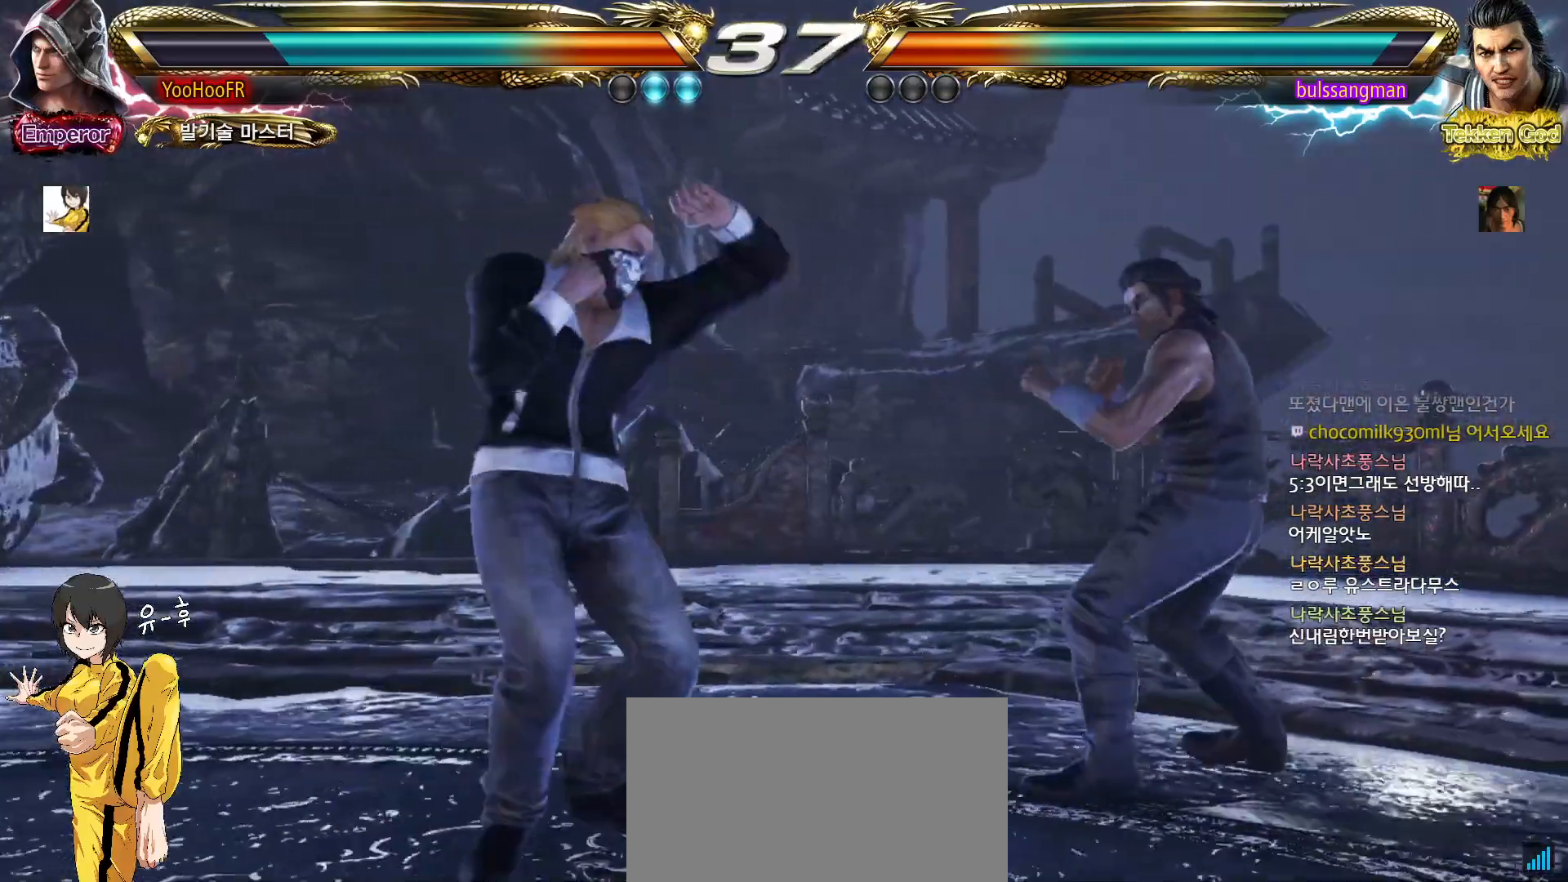
{"dt_ms": 500, "buttons": [], "left_stick": "center", "events": [[300, "TRIANGLE", "up"], [350, "left_stick", "center"]]}
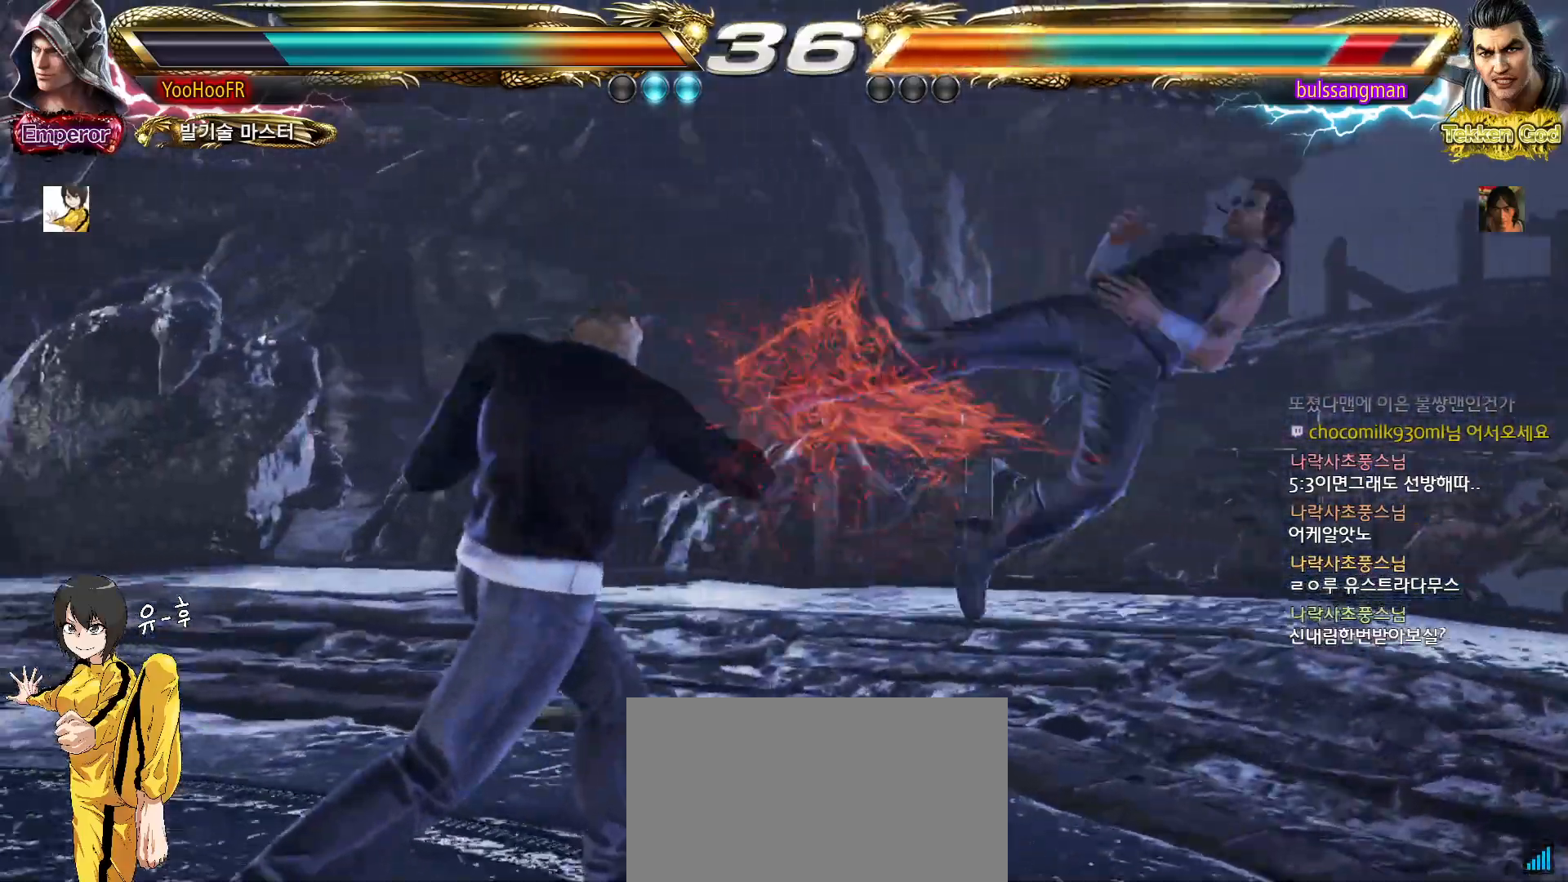
{"dt_ms": 500, "buttons": [], "left_stick": "right", "events": [[50, "left_stick", "right"], [117, "left_stick", "center"], [200, "left_stick", "right"]]}
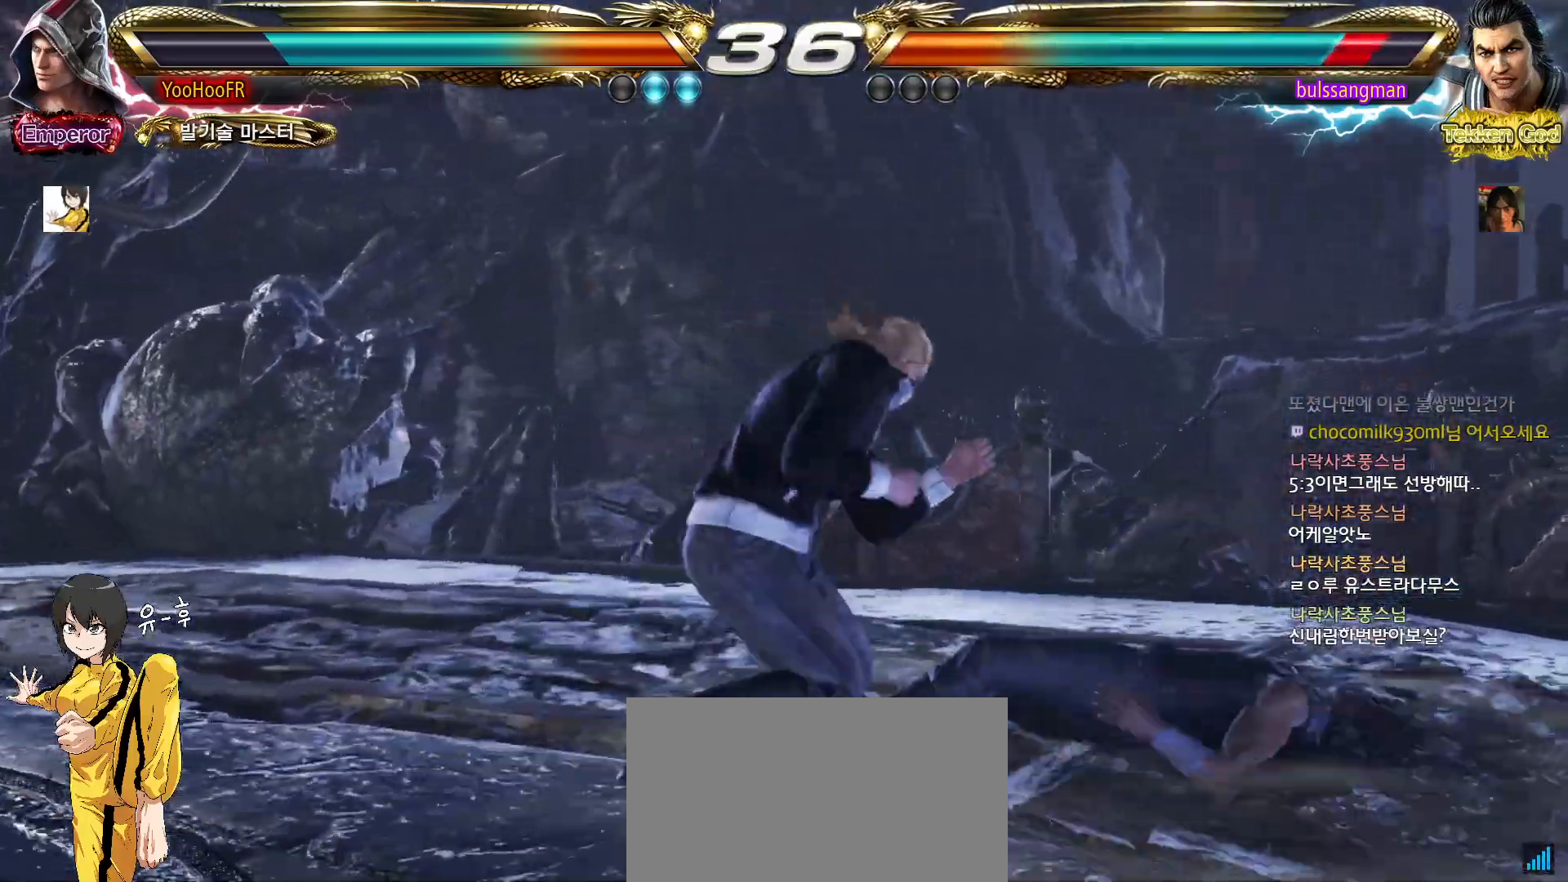
{"dt_ms": 500, "buttons": [], "left_stick": "down", "events": [[100, "left_stick", "down"], [117, "SQUARE", "down"], [233, "SQUARE", "up"]]}
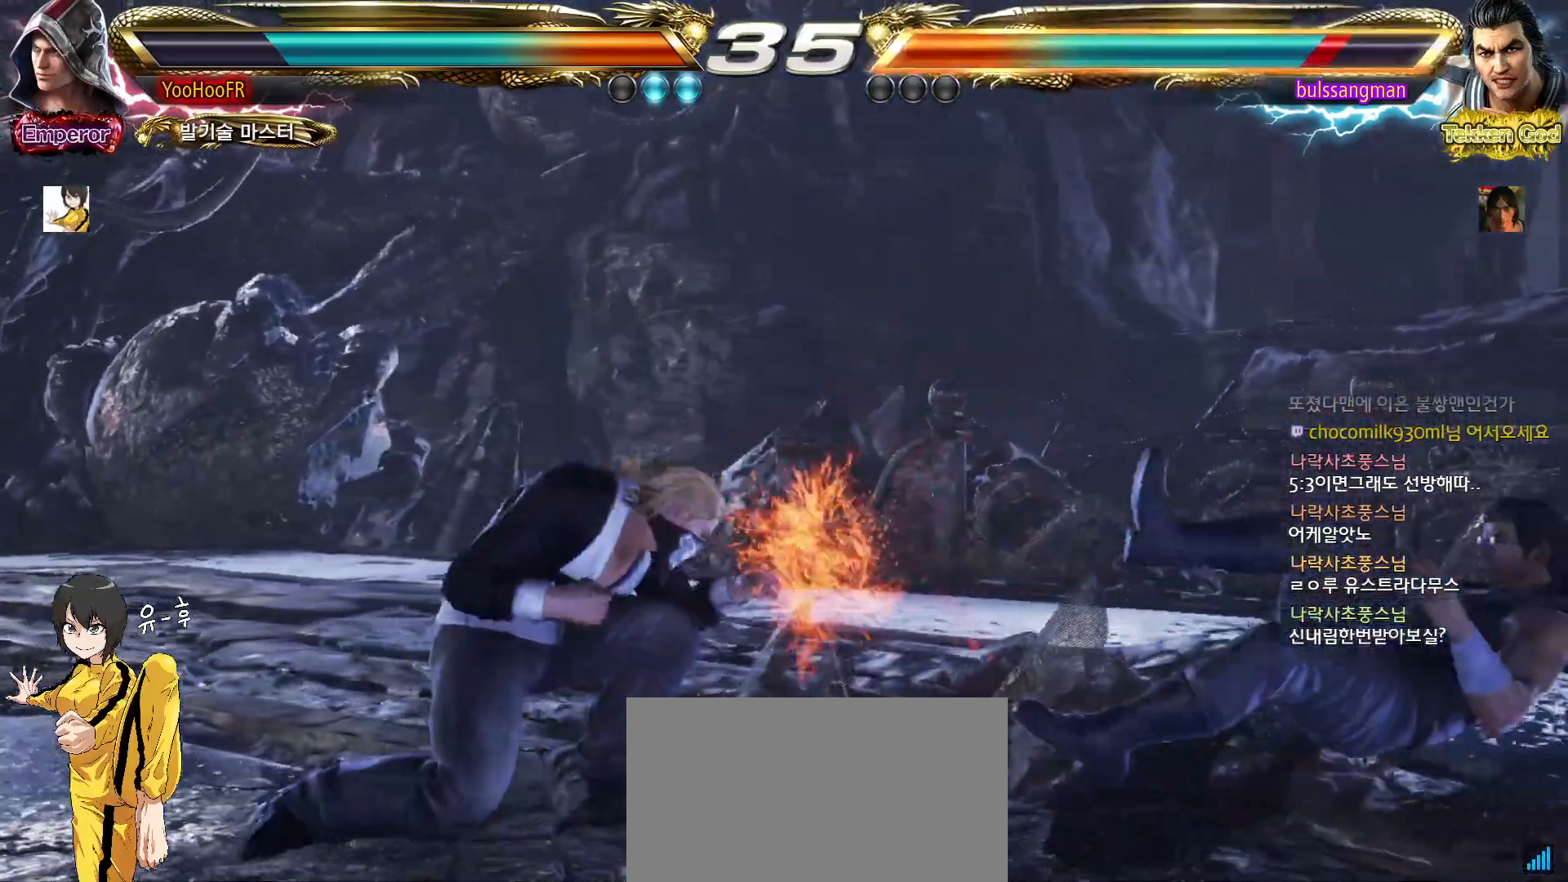
{"dt_ms": 500, "buttons": [], "left_stick": "center", "events": [[100, "left_stick", "center"], [267, "left_stick", "right"], [317, "left_stick", "center"], [400, "left_stick", "right"], [483, "left_stick", "center"]]}
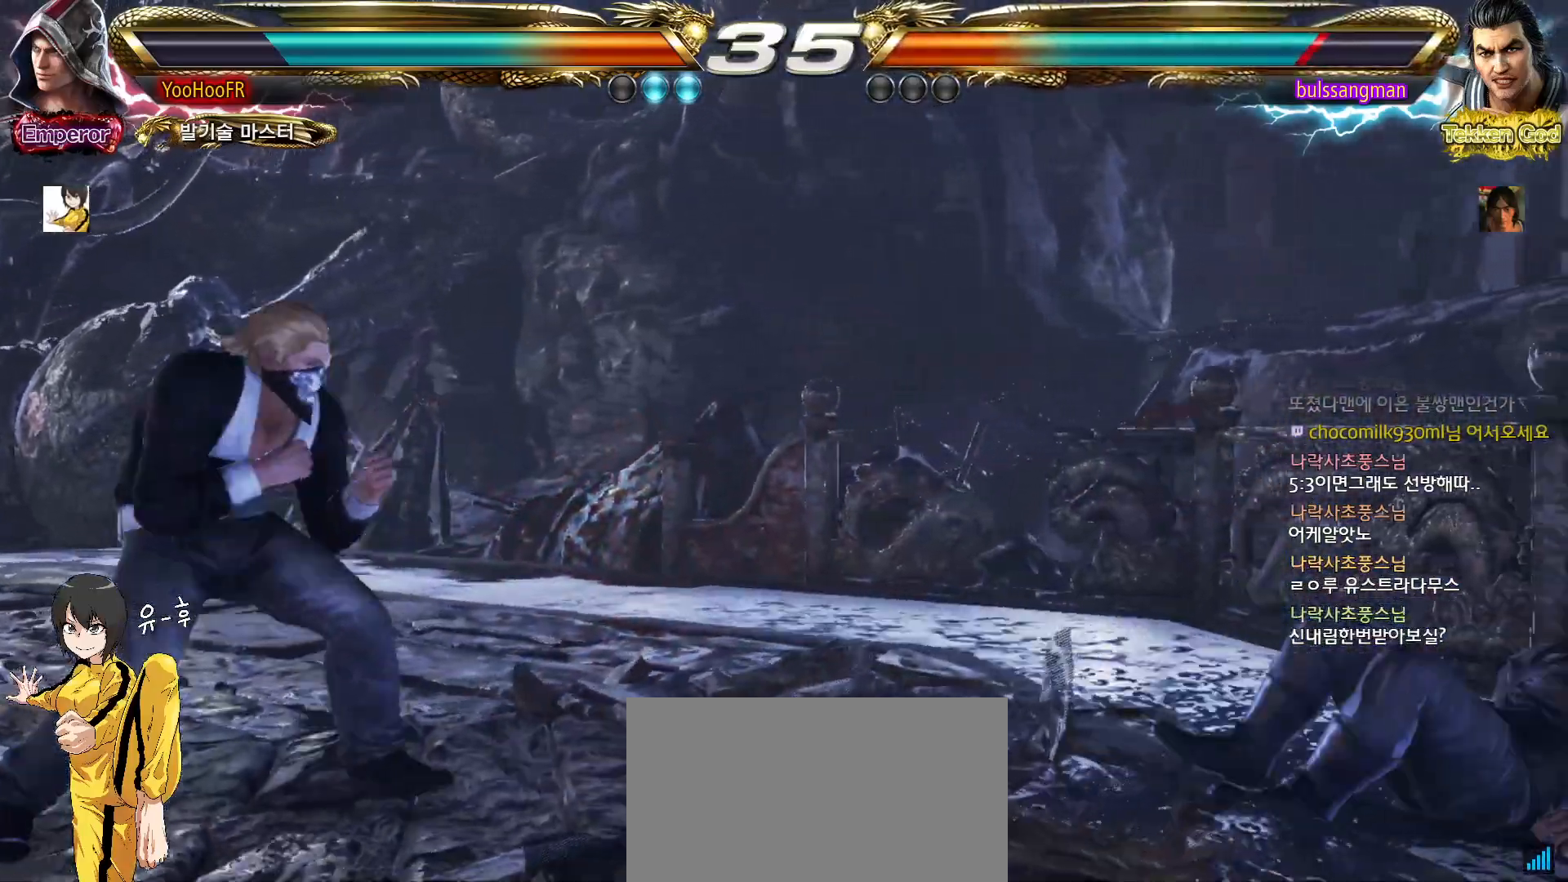
{"dt_ms": 500, "buttons": ["TRIANGLE"], "left_stick": "center", "events": [[50, "CIRCLE", "down"], [50, "CROSS", "down"], [133, "CIRCLE", "up"], [133, "CROSS", "up"], [267, "TRIANGLE", "down"], [333, "TRIANGLE", "up"], [433, "TRIANGLE", "down"]]}
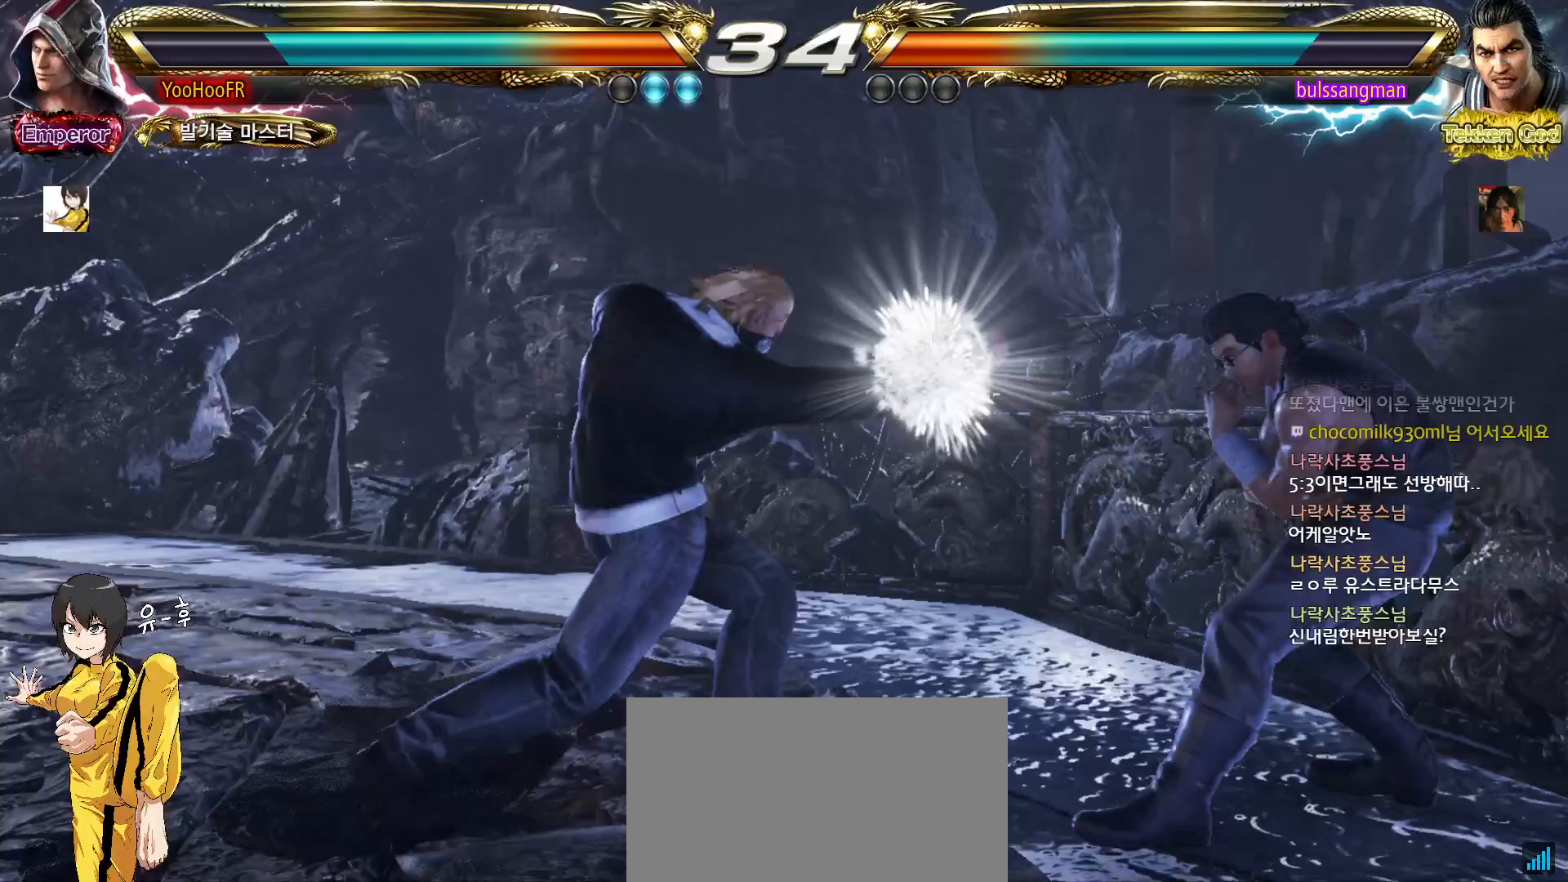
{"dt_ms": 500, "buttons": ["TRIANGLE"], "left_stick": "left", "events": [[283, "left_stick", "left"], [333, "left_stick", "center"], [433, "left_stick", "left"]]}
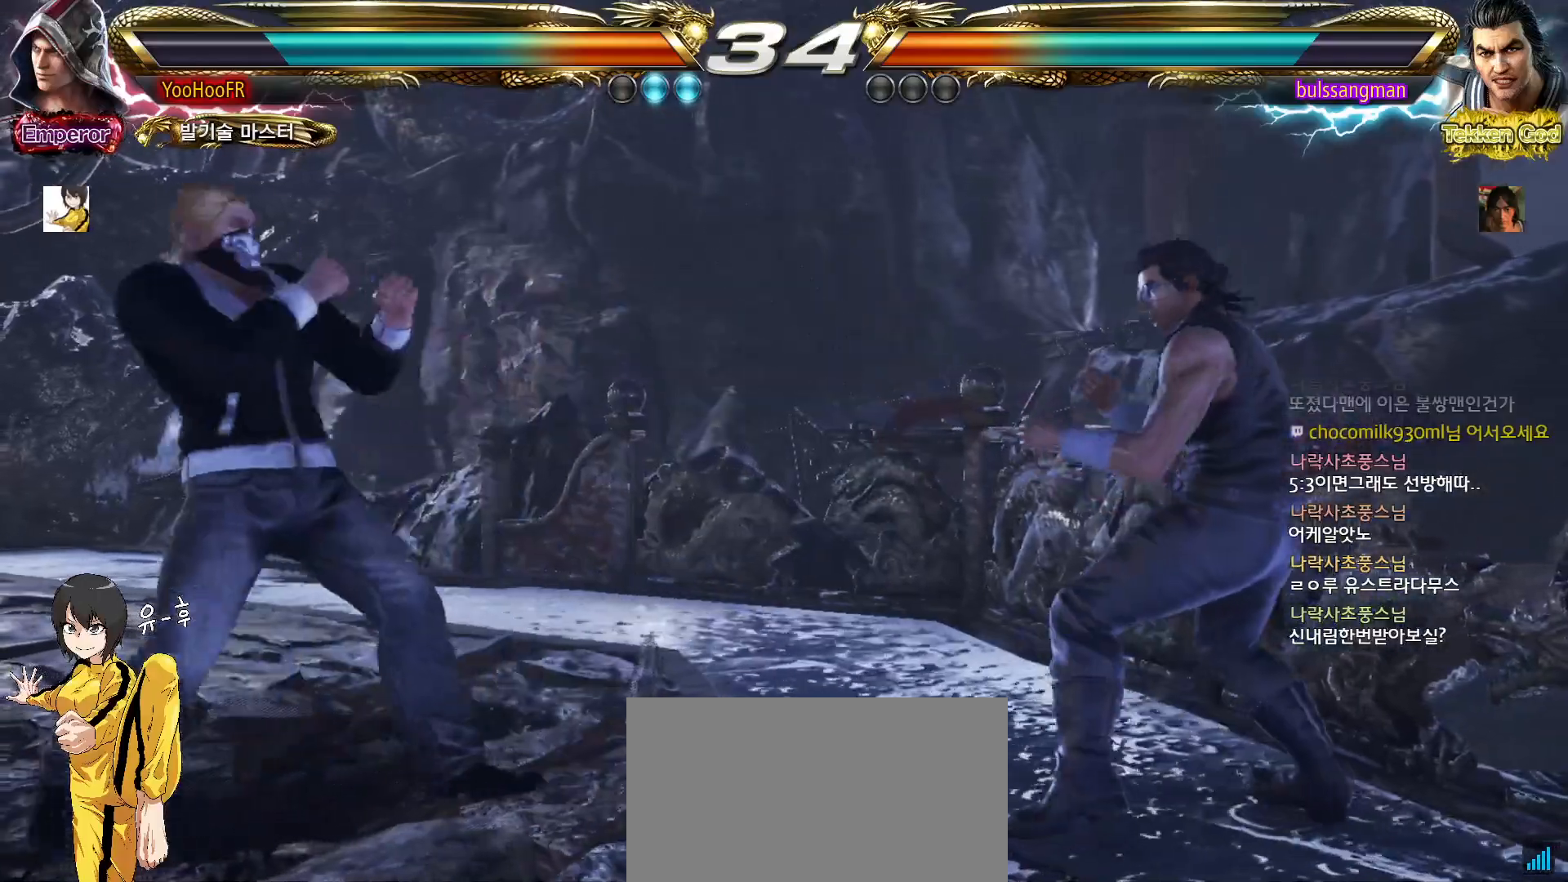
{"dt_ms": 1000, "buttons": ["TRIANGLE"], "left_stick": "left"}
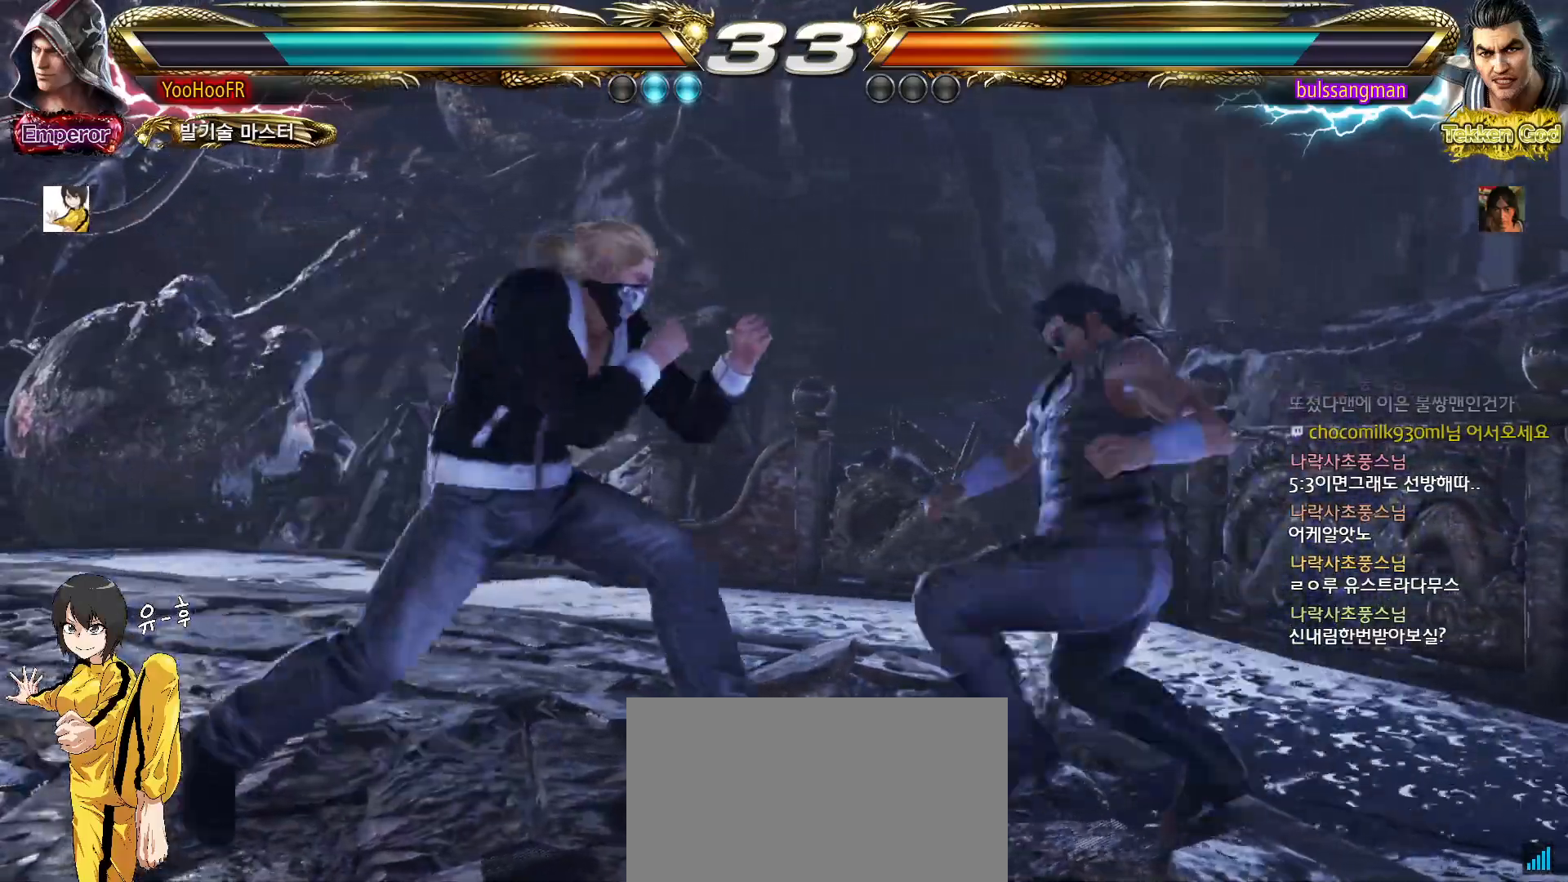
{"dt_ms": 500, "buttons": ["TRIANGLE"], "left_stick": "center", "events": [[67, "left_stick", "center"], [117, "left_stick", "left"], [300, "TRIANGLE", "up"], [333, "left_stick", "center"], [350, "SQUARE", "down"], [450, "TRIANGLE", "down"], [483, "SQUARE", "up"]]}